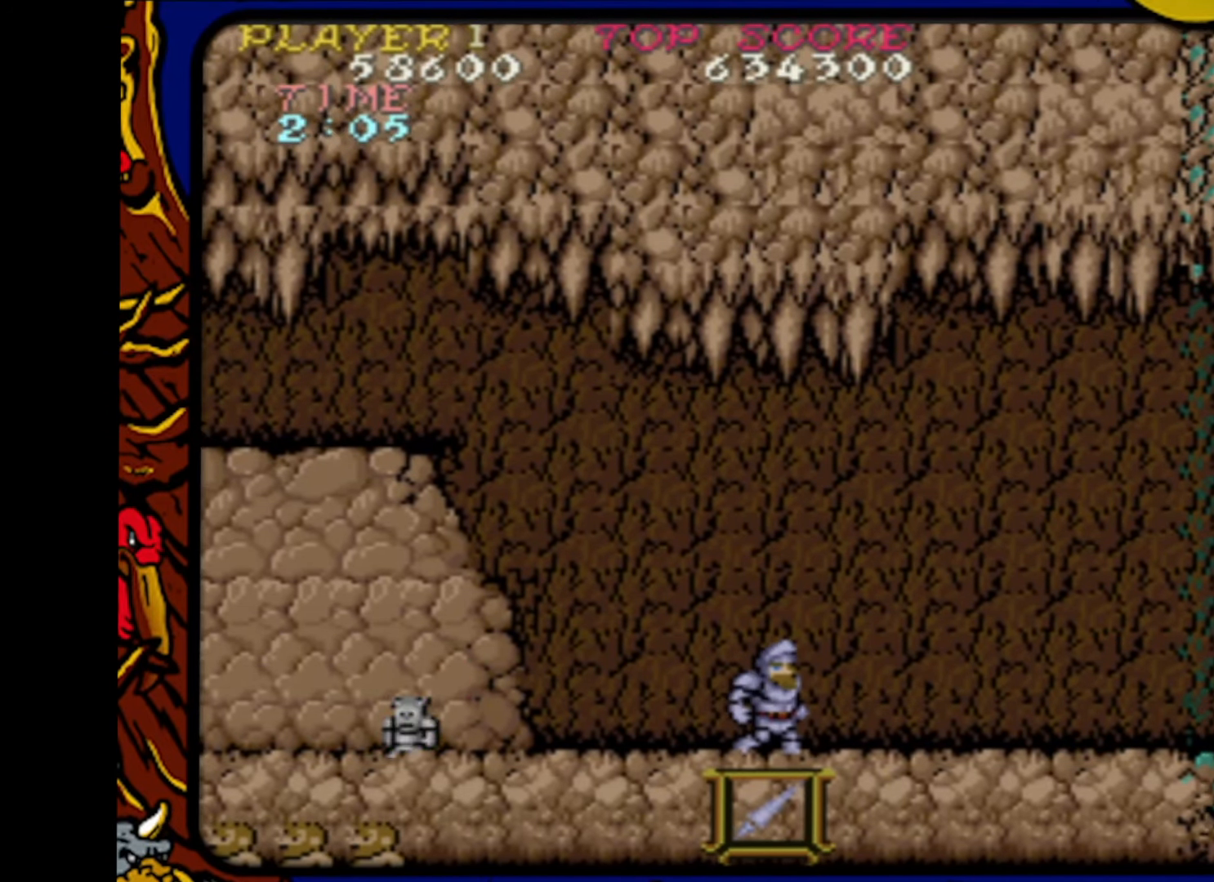
Gameplay with a controller (PlayStation layout); each line is a JSON object with the inputs held at the frame after it. "events" lists button and stick changes between this image and that frame as [ms after this image, input, new state], when the widget could be followed in between. Not read: L1 L2 L3 R1 R2 R3 SELECT START.
{"buttons": [], "events": []}
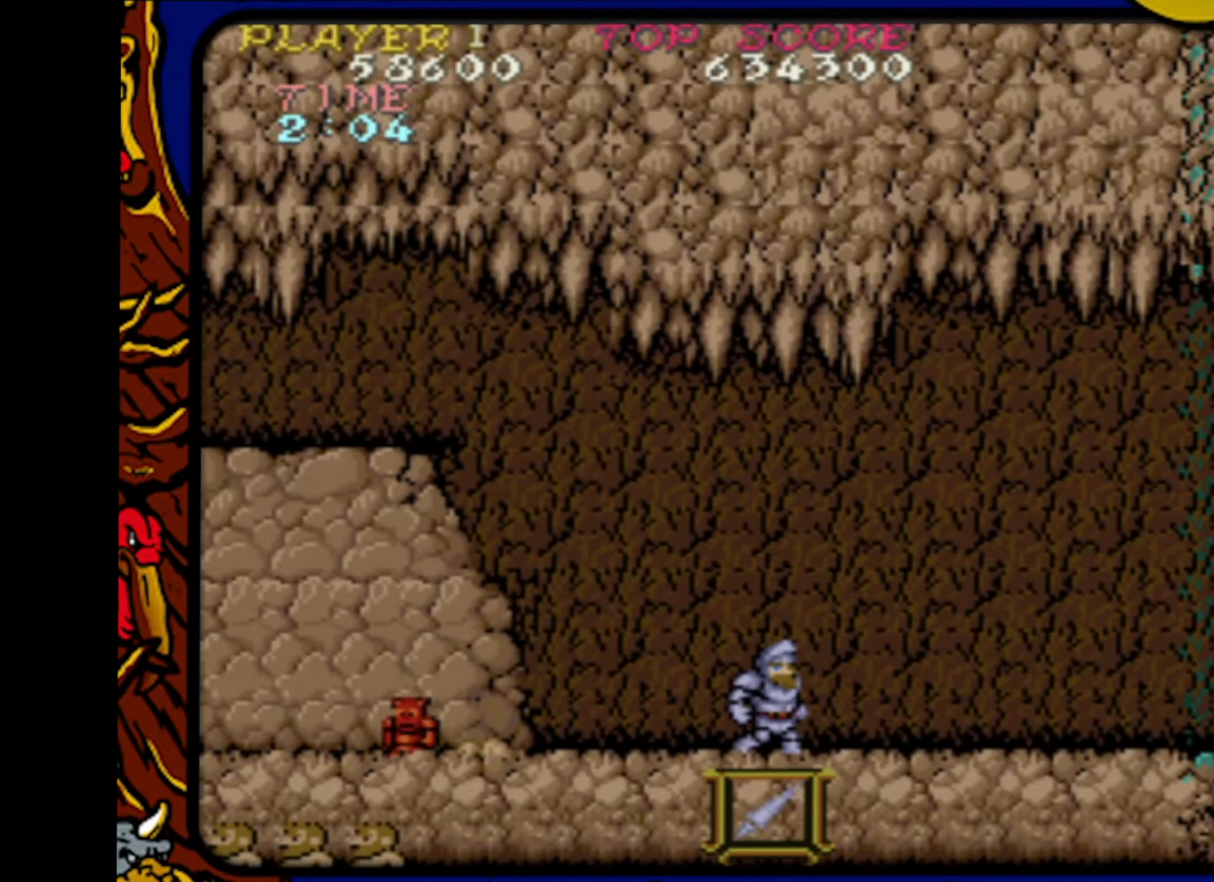
{"buttons": [], "events": []}
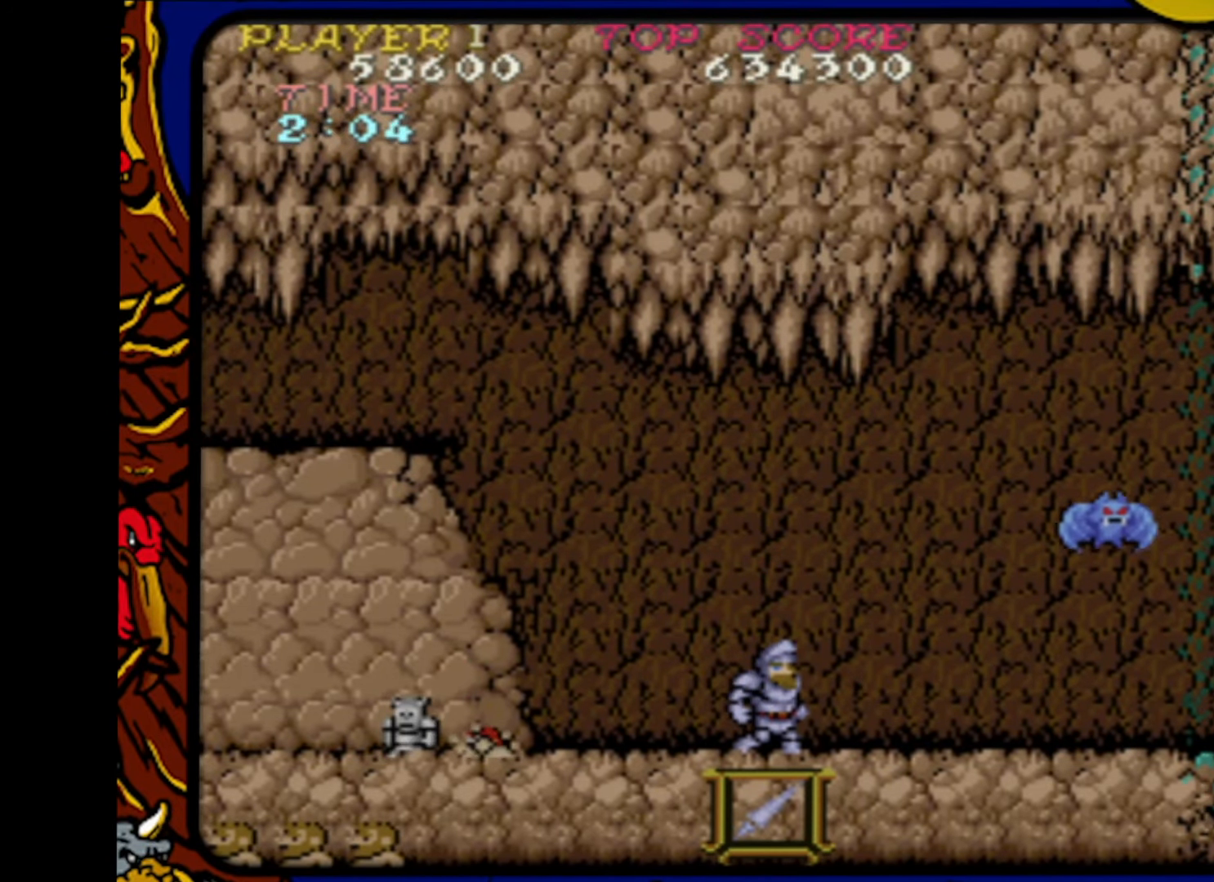
{"buttons": ["SQUARE"], "events": [[467, "SQUARE", "down"]]}
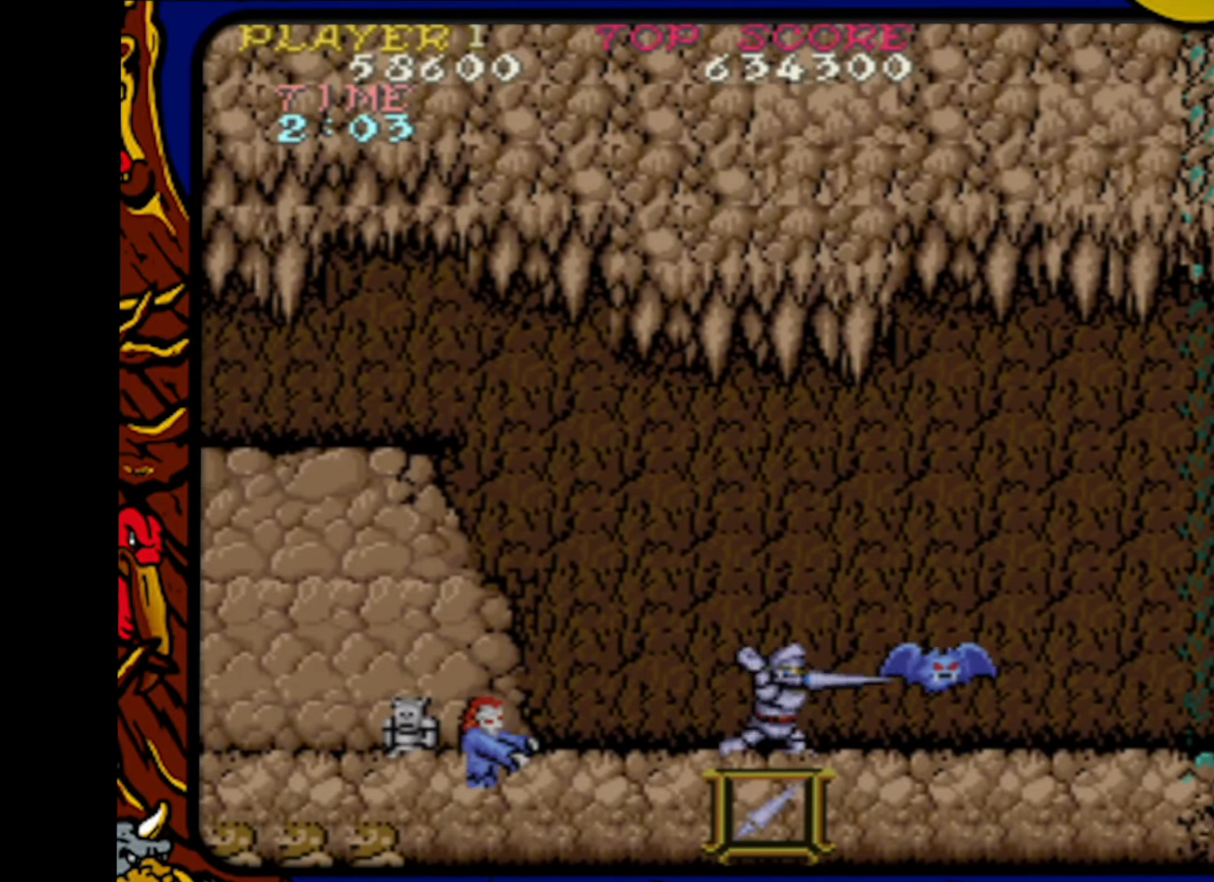
{"buttons": ["DPAD_RIGHT"], "events": [[67, "SQUARE", "up"], [350, "DPAD_RIGHT", "down"]]}
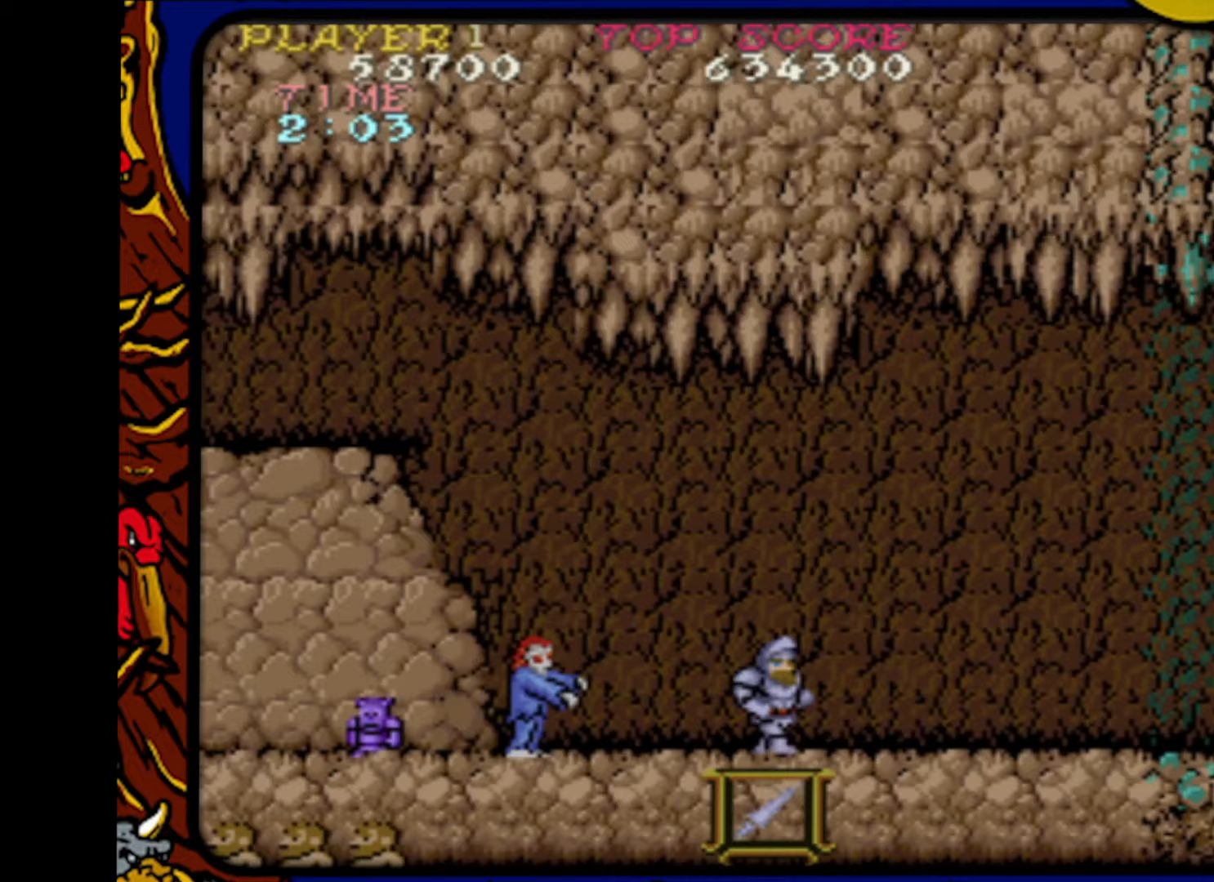
{"buttons": [], "events": [[50, "DPAD_LEFT", "down"], [50, "DPAD_RIGHT", "up"], [117, "SQUARE", "down"], [183, "DPAD_LEFT", "up"], [233, "SQUARE", "up"], [250, "DPAD_RIGHT", "down"], [467, "DPAD_RIGHT", "up"]]}
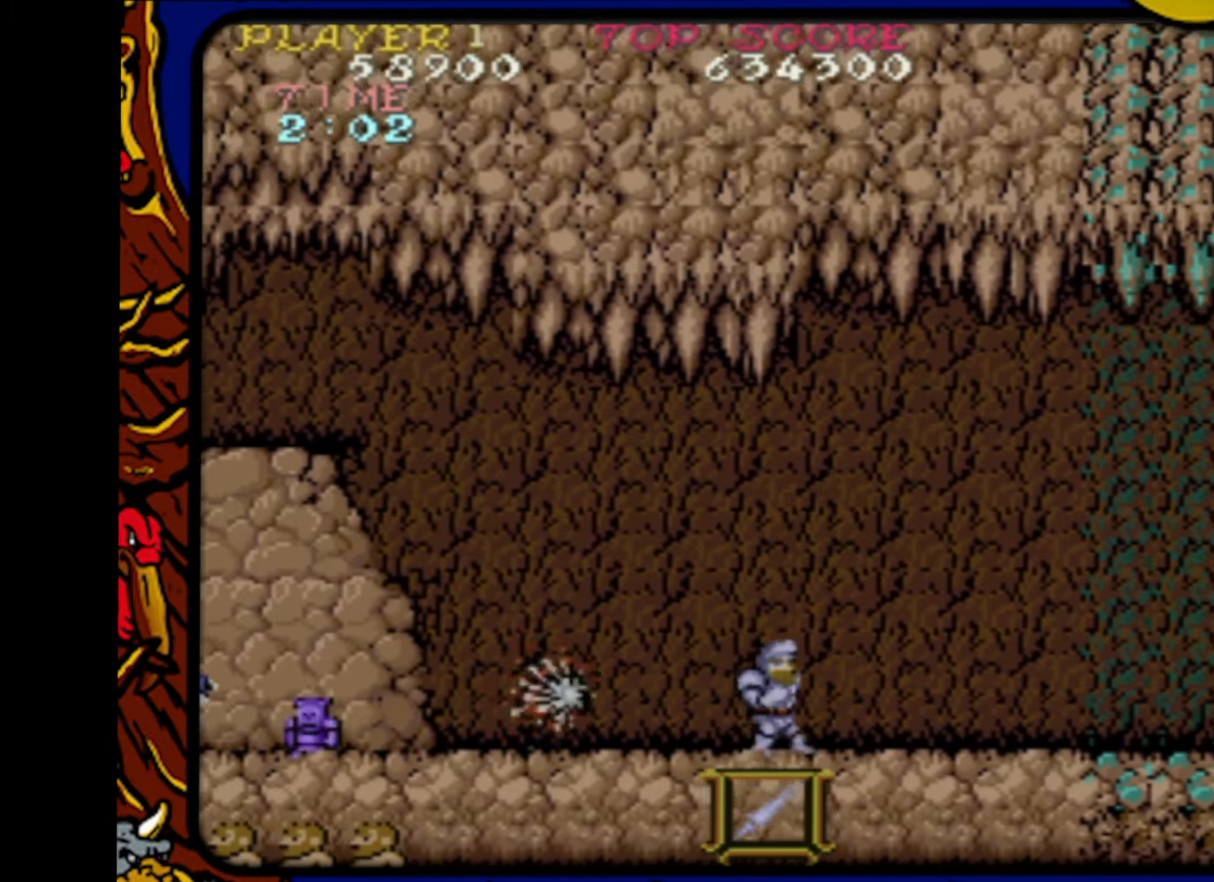
{"buttons": ["DPAD_RIGHT"], "events": [[17, "DPAD_LEFT", "down"], [383, "DPAD_LEFT", "up"], [383, "SQUARE", "down"], [467, "DPAD_RIGHT", "down"], [500, "SQUARE", "up"]]}
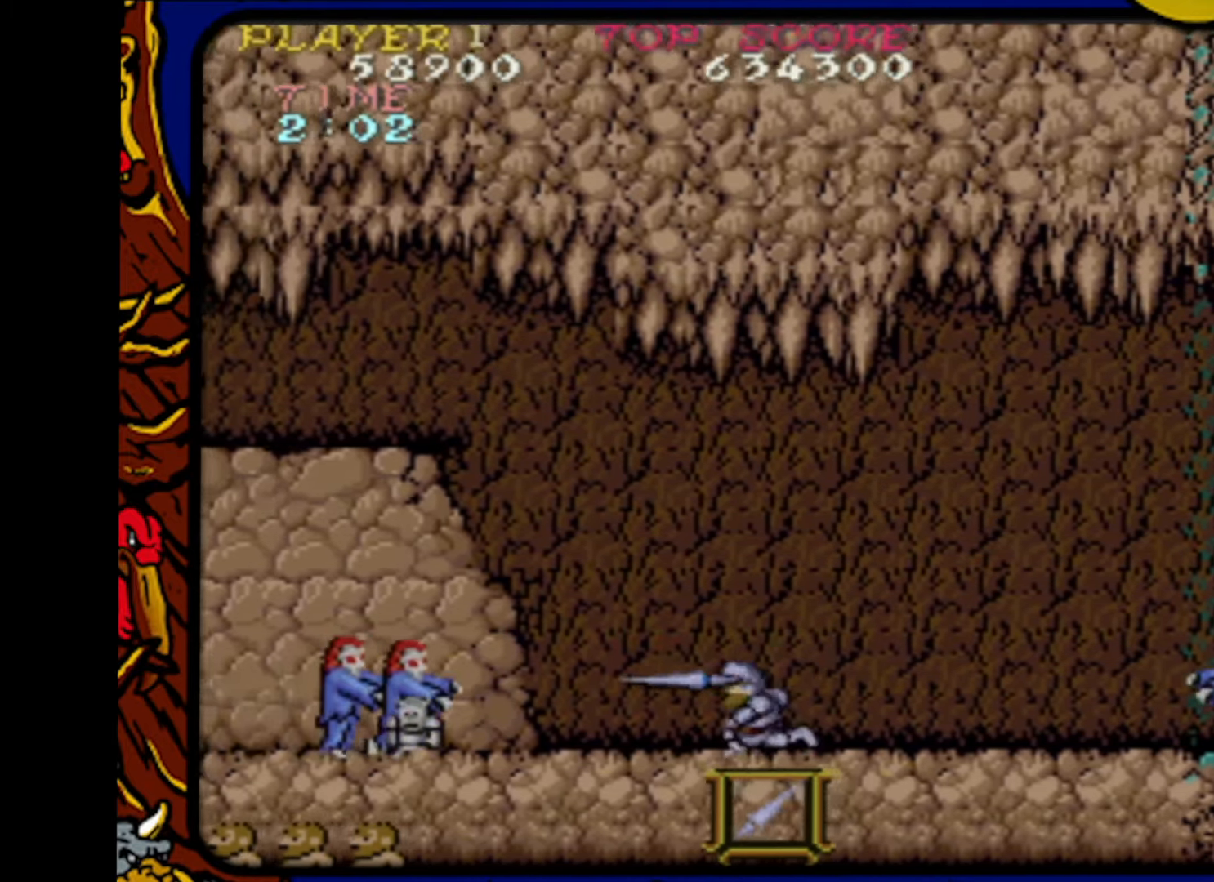
{"buttons": ["SQUARE", "DPAD_LEFT"], "events": [[83, "DPAD_RIGHT", "up"], [133, "SQUARE", "down"], [167, "SQUARE", "up"], [183, "DPAD_LEFT", "down"], [267, "DPAD_LEFT", "up"], [283, "SQUARE", "down"], [350, "DPAD_RIGHT", "down"], [350, "SQUARE", "up"], [433, "DPAD_RIGHT", "up"], [450, "SQUARE", "down"], [500, "DPAD_LEFT", "down"]]}
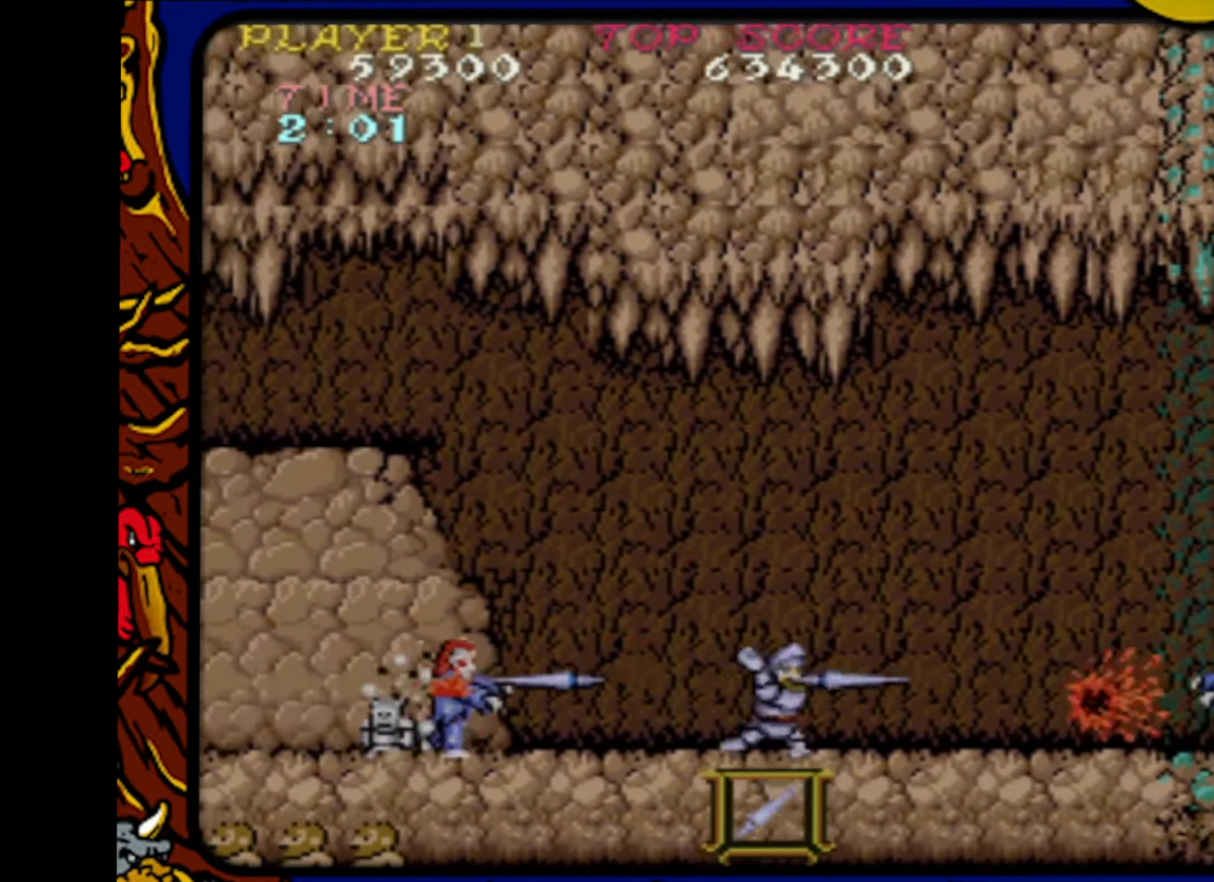
{"buttons": ["DPAD_LEFT"], "events": [[17, "SQUARE", "up"], [50, "DPAD_LEFT", "up"], [50, "DPAD_UP", "down"], [83, "DPAD_RIGHT", "down"], [83, "DPAD_UP", "up"], [150, "SQUARE", "down"], [183, "SQUARE", "up"], [200, "DPAD_RIGHT", "up"], [250, "DPAD_LEFT", "down"], [317, "SQUARE", "down"], [383, "SQUARE", "up"]]}
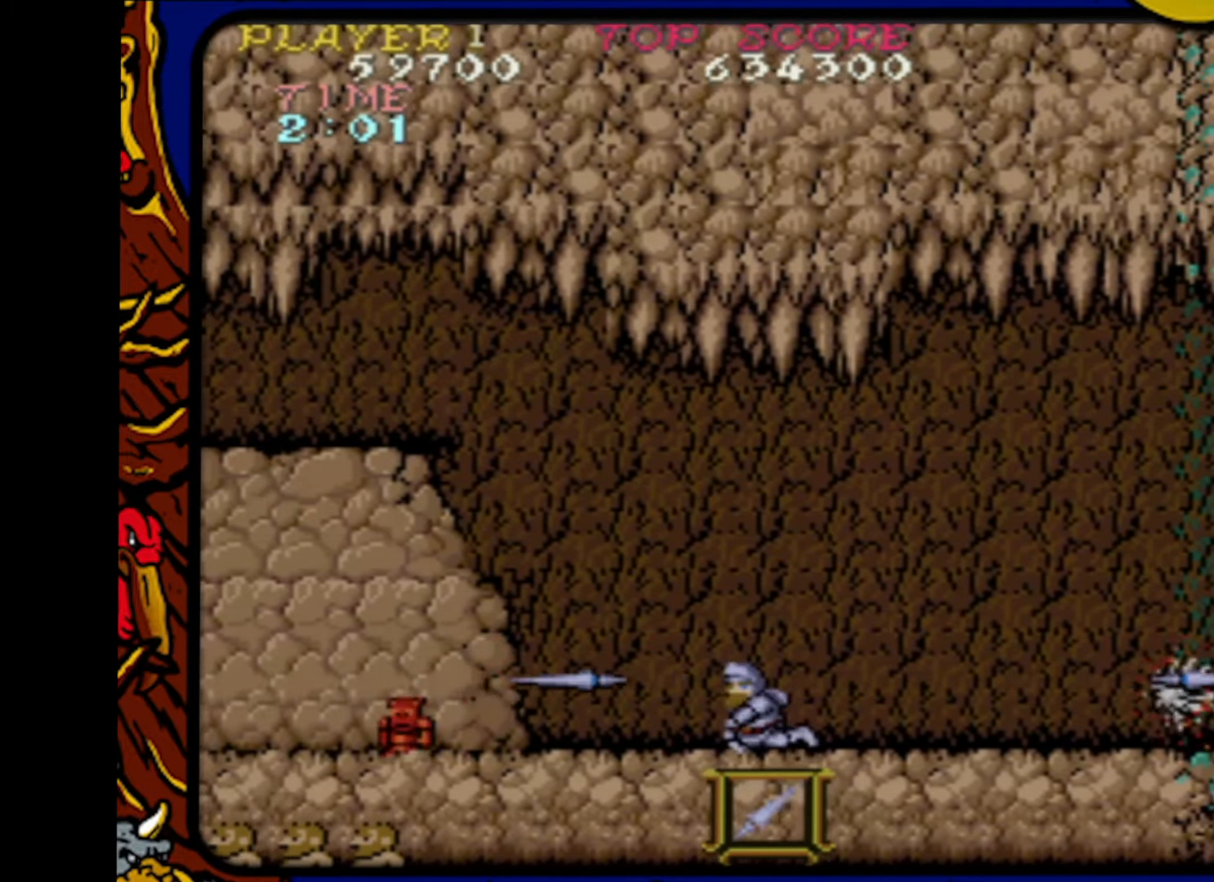
{"buttons": ["DPAD_LEFT"], "events": []}
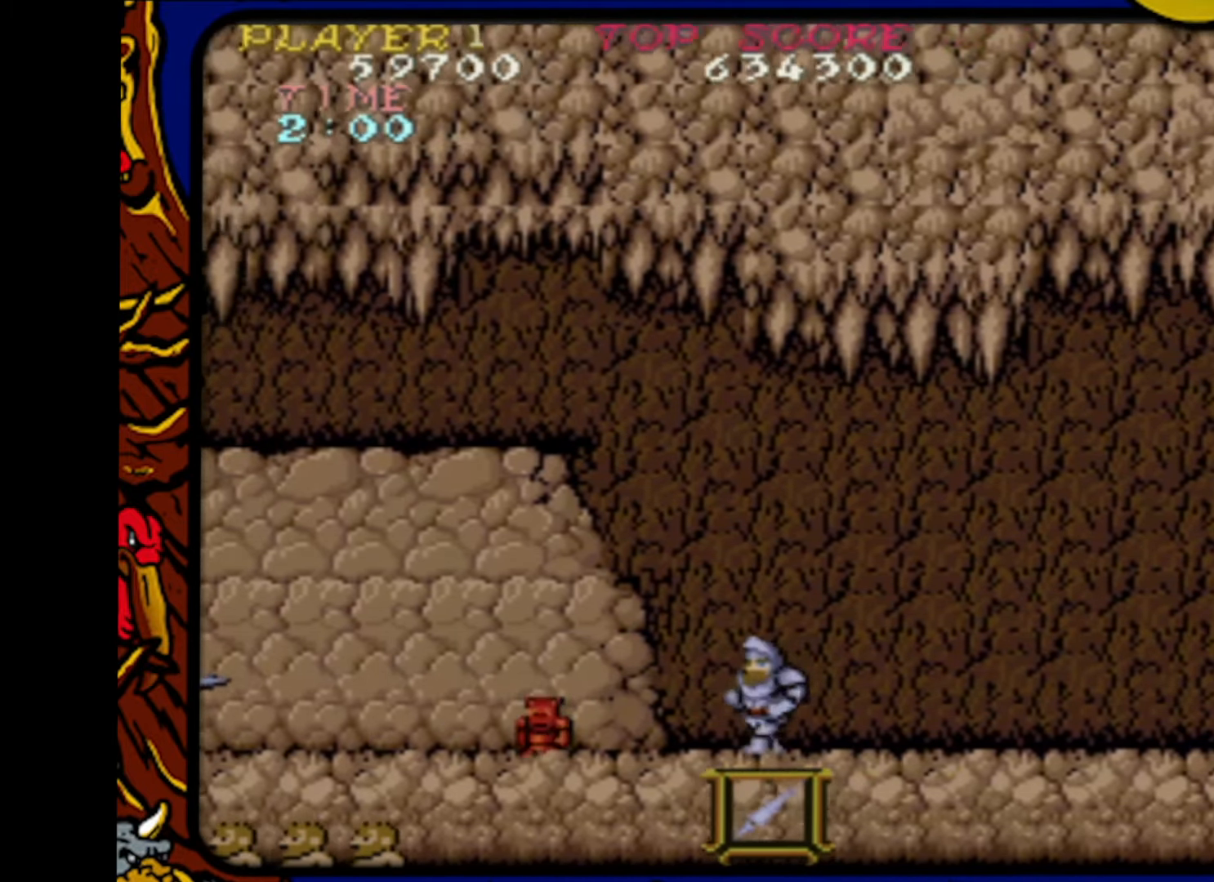
{"buttons": ["DPAD_LEFT"], "events": []}
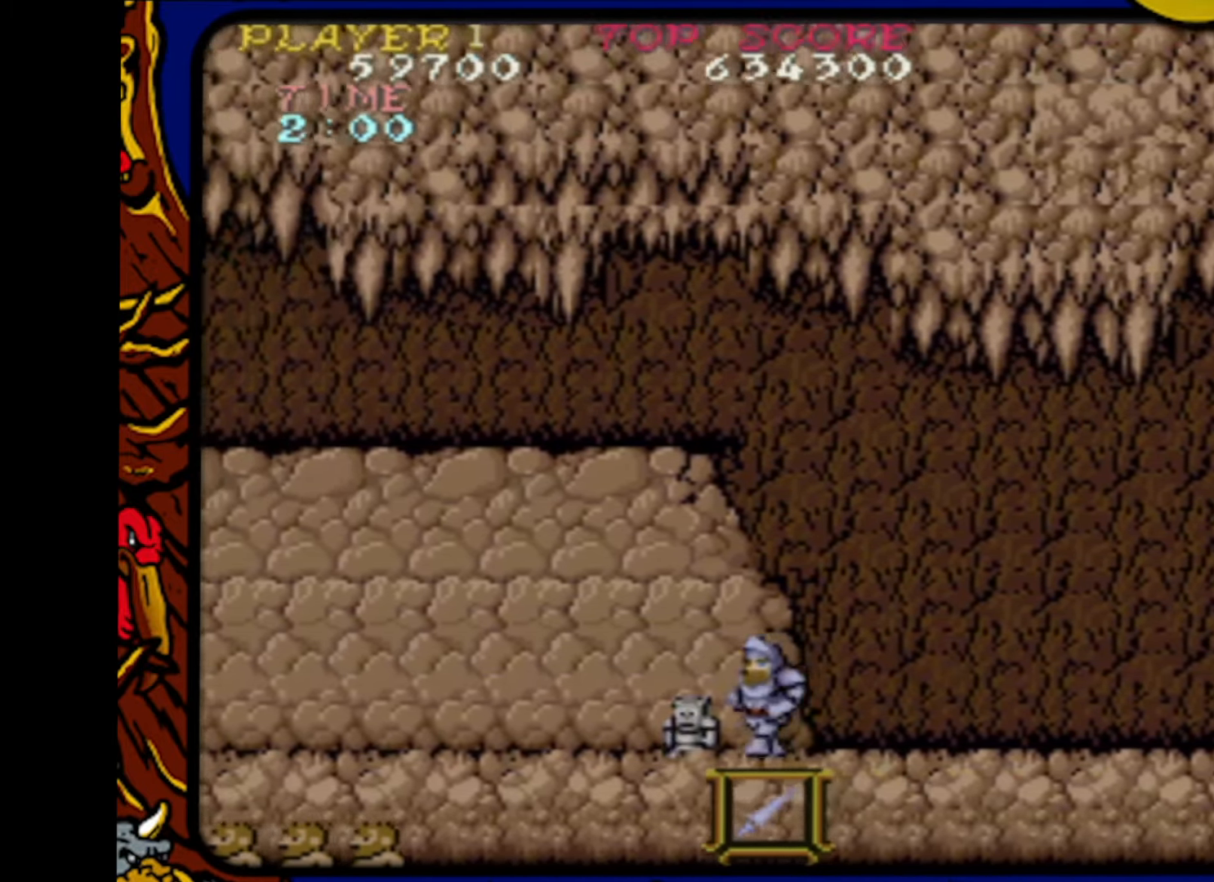
{"buttons": ["DPAD_RIGHT"], "events": [[117, "DPAD_LEFT", "up"], [117, "DPAD_UP", "down"], [150, "DPAD_RIGHT", "down"], [150, "DPAD_UP", "up"]]}
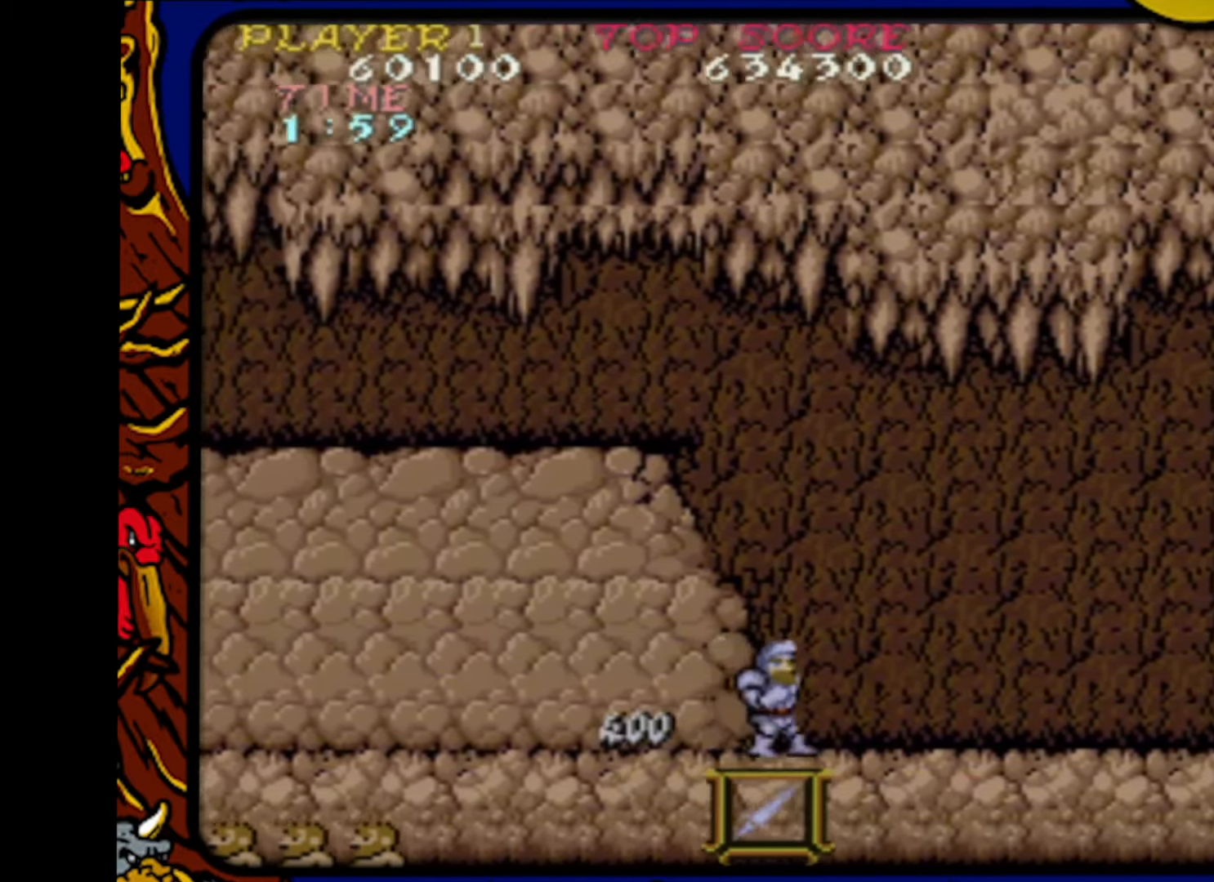
{"buttons": ["DPAD_RIGHT"], "events": []}
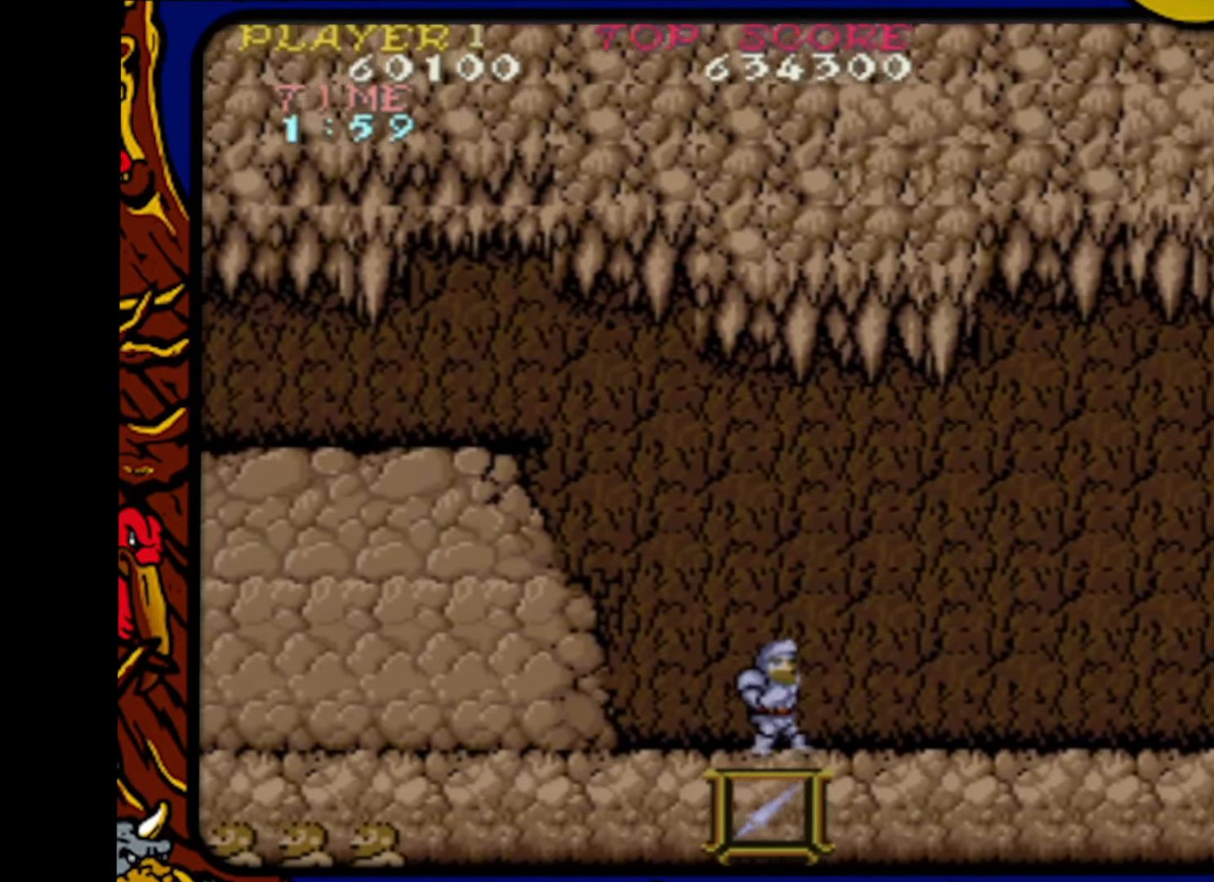
{"buttons": [], "events": [[467, "DPAD_RIGHT", "up"]]}
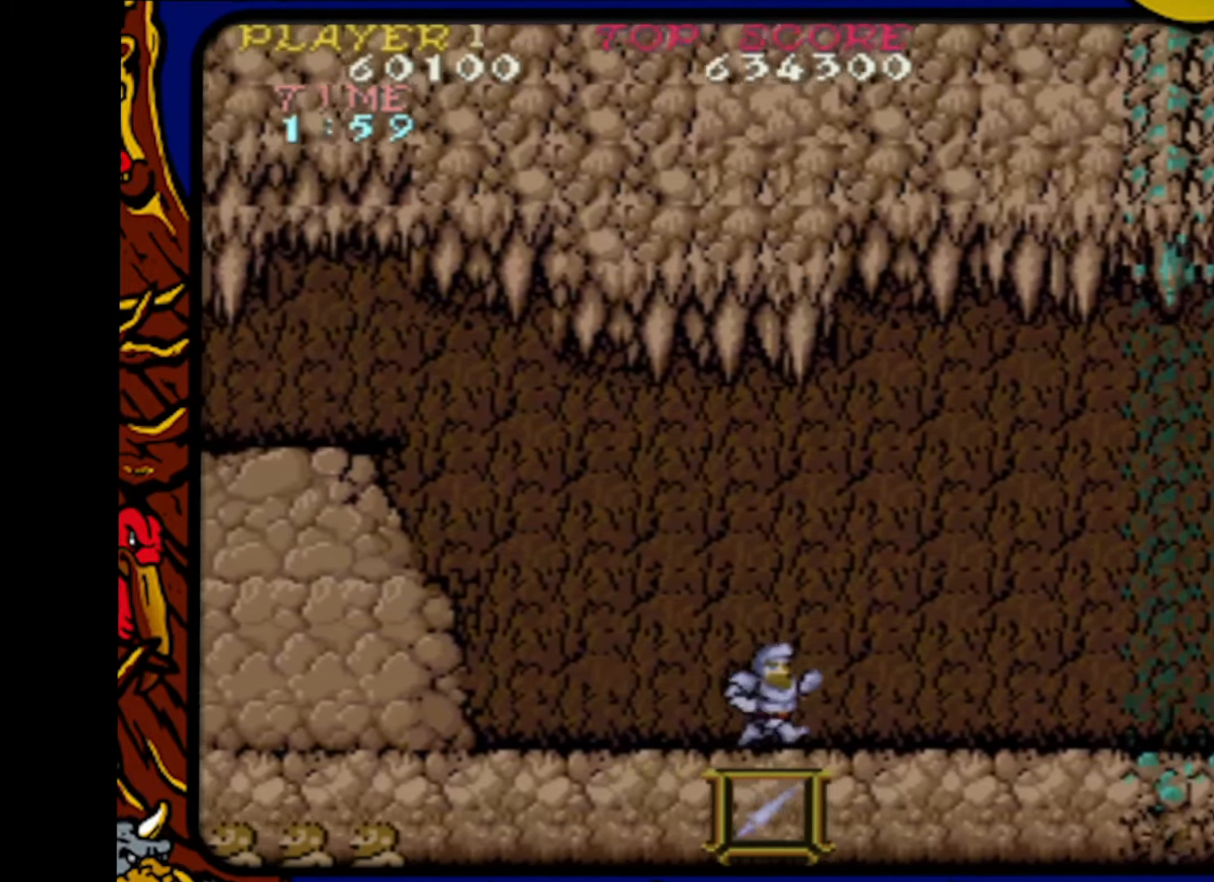
{"buttons": [], "events": [[33, "DPAD_LEFT", "down"], [250, "DPAD_LEFT", "up"], [283, "SQUARE", "down"], [333, "DPAD_RIGHT", "down"], [400, "SQUARE", "up"], [450, "DPAD_RIGHT", "up"]]}
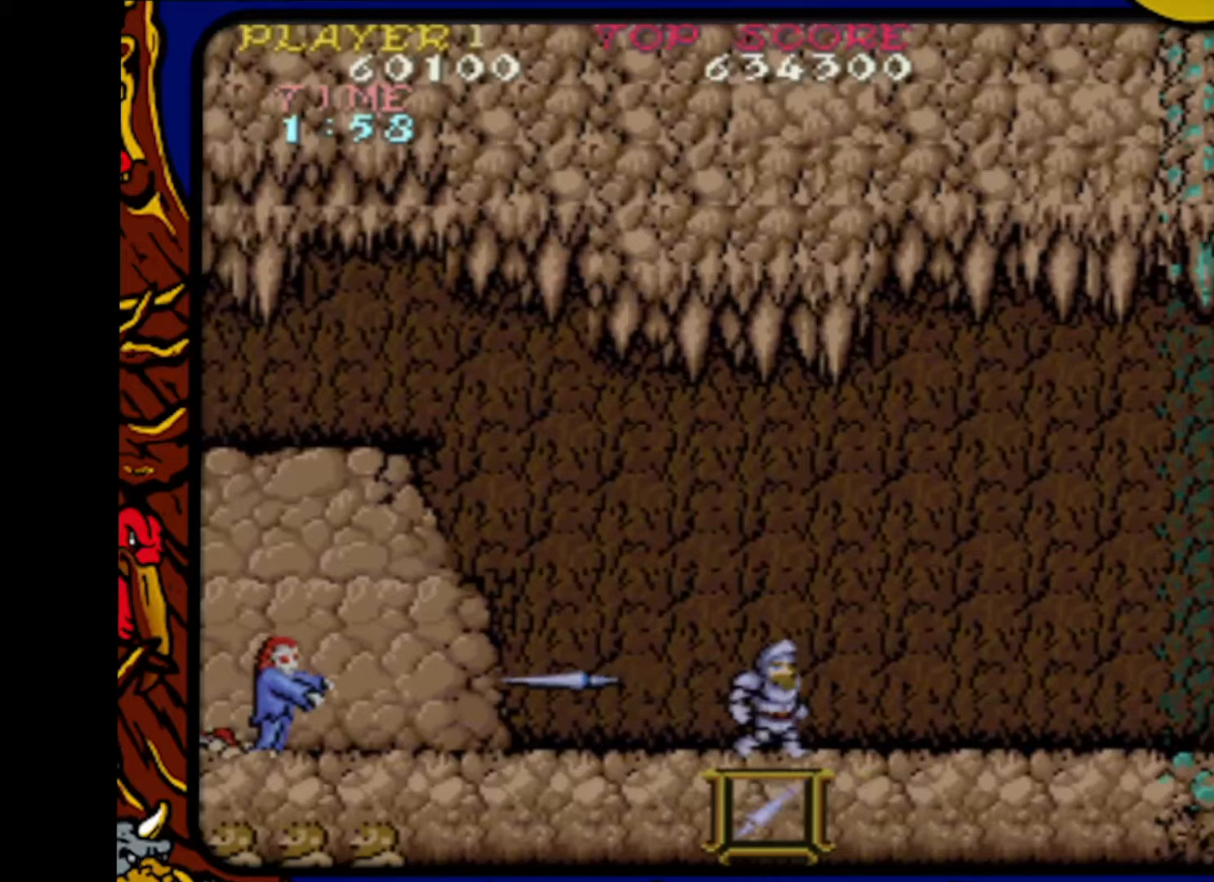
{"buttons": ["DPAD_UP", "DPAD_LEFT"], "events": [[17, "DPAD_LEFT", "down"], [117, "DPAD_UP", "down"], [133, "DPAD_LEFT", "up"], [150, "DPAD_RIGHT", "down"], [150, "DPAD_UP", "up"], [167, "SQUARE", "down"], [250, "SQUARE", "up"], [283, "DPAD_RIGHT", "up"], [350, "DPAD_LEFT", "down"], [350, "SQUARE", "down"], [433, "SQUARE", "up"], [500, "DPAD_UP", "down"]]}
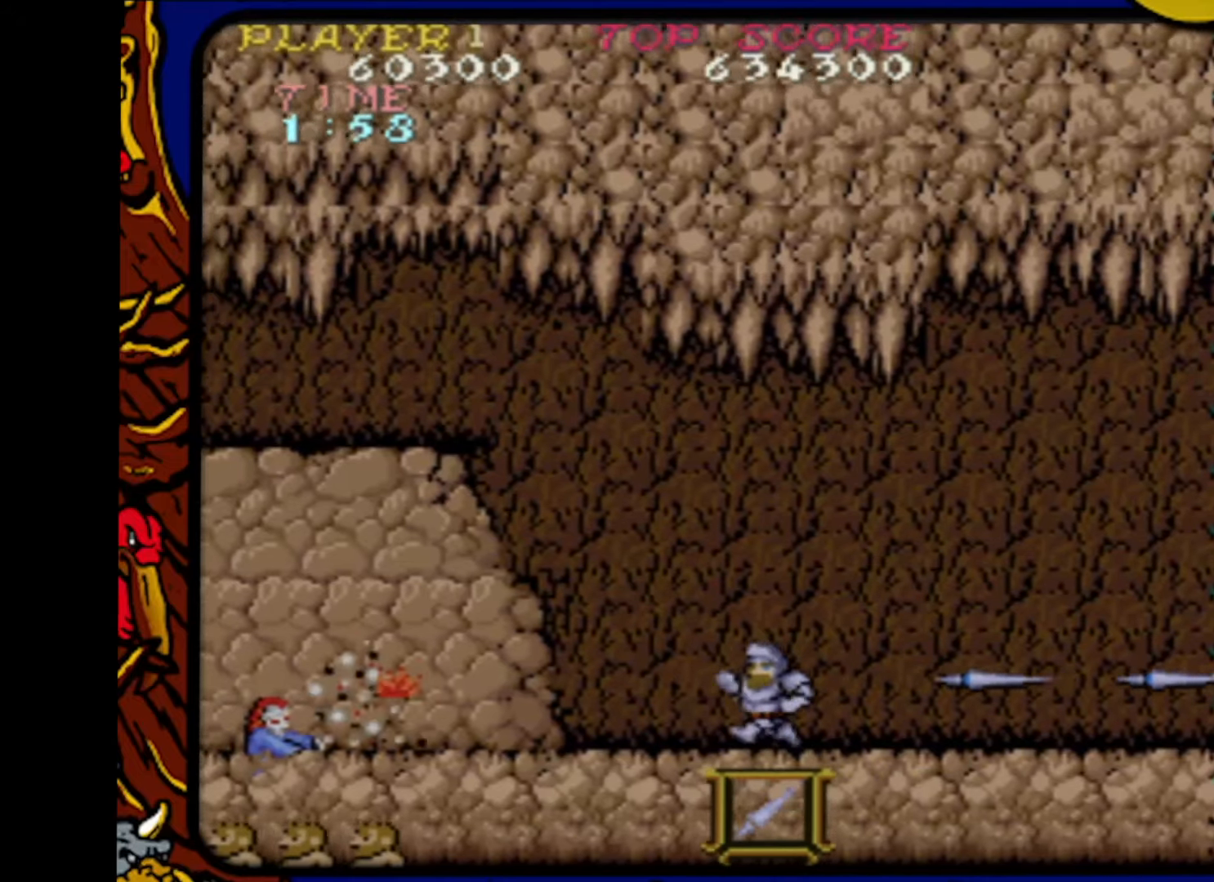
{"buttons": ["SQUARE", "DPAD_LEFT"], "events": [[17, "DPAD_LEFT", "up"], [33, "DPAD_RIGHT", "down"], [33, "DPAD_UP", "up"], [50, "SQUARE", "down"], [133, "SQUARE", "up"], [200, "DPAD_RIGHT", "up"], [217, "SQUARE", "down"], [233, "DPAD_LEFT", "down"], [300, "SQUARE", "up"], [333, "DPAD_LEFT", "up"], [333, "DPAD_UP", "down"], [350, "DPAD_RIGHT", "down"], [350, "DPAD_UP", "up"], [400, "SQUARE", "down"], [500, "DPAD_LEFT", "down"], [500, "DPAD_RIGHT", "up"]]}
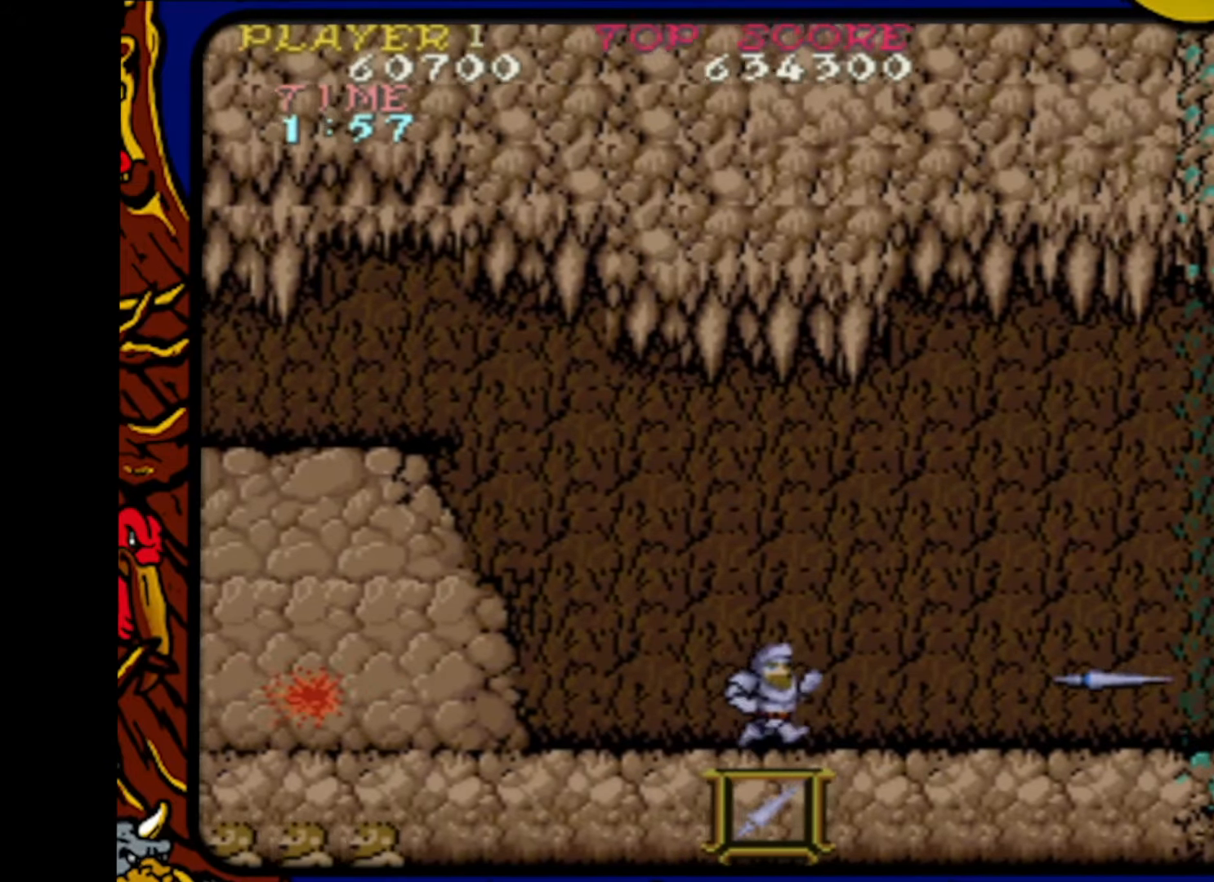
{"buttons": ["SQUARE", "DPAD_RIGHT"], "events": [[17, "SQUARE", "up"], [67, "SQUARE", "down"], [100, "DPAD_LEFT", "up"], [100, "DPAD_UP", "down"], [133, "DPAD_RIGHT", "down"], [133, "DPAD_UP", "up"], [150, "SQUARE", "up"], [267, "DPAD_RIGHT", "up"], [283, "SQUARE", "down"], [300, "DPAD_LEFT", "down"], [333, "SQUARE", "up"], [433, "DPAD_LEFT", "up"], [433, "DPAD_RIGHT", "down"], [483, "SQUARE", "down"]]}
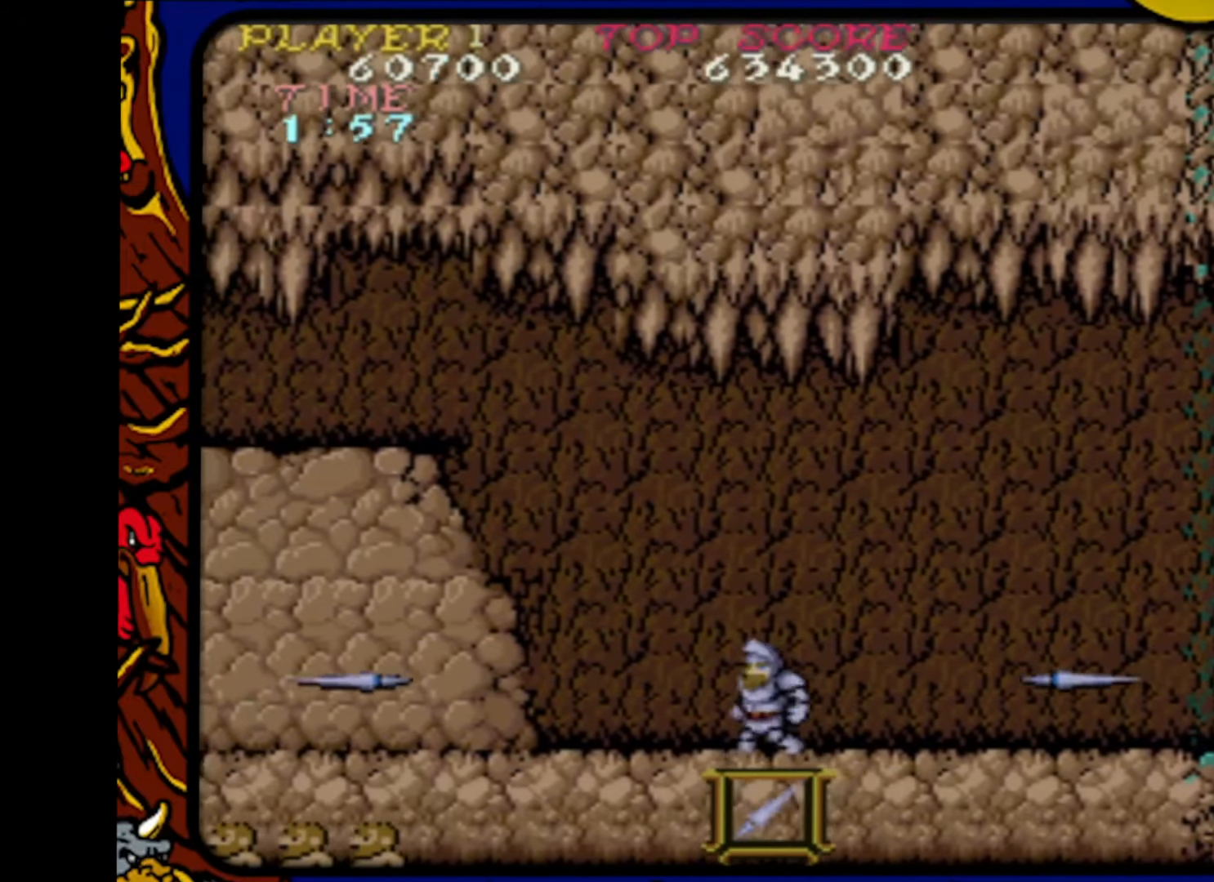
{"buttons": ["DPAD_LEFT"], "events": [[50, "SQUARE", "up"], [67, "DPAD_DOWN", "down"], [67, "DPAD_RIGHT", "up"], [83, "DPAD_DOWN", "up"], [117, "DPAD_LEFT", "down"], [150, "SQUARE", "down"], [233, "DPAD_LEFT", "up"], [233, "SQUARE", "up"], [250, "DPAD_RIGHT", "down"], [350, "SQUARE", "down"], [383, "DPAD_RIGHT", "up"], [433, "DPAD_LEFT", "down"], [450, "SQUARE", "up"]]}
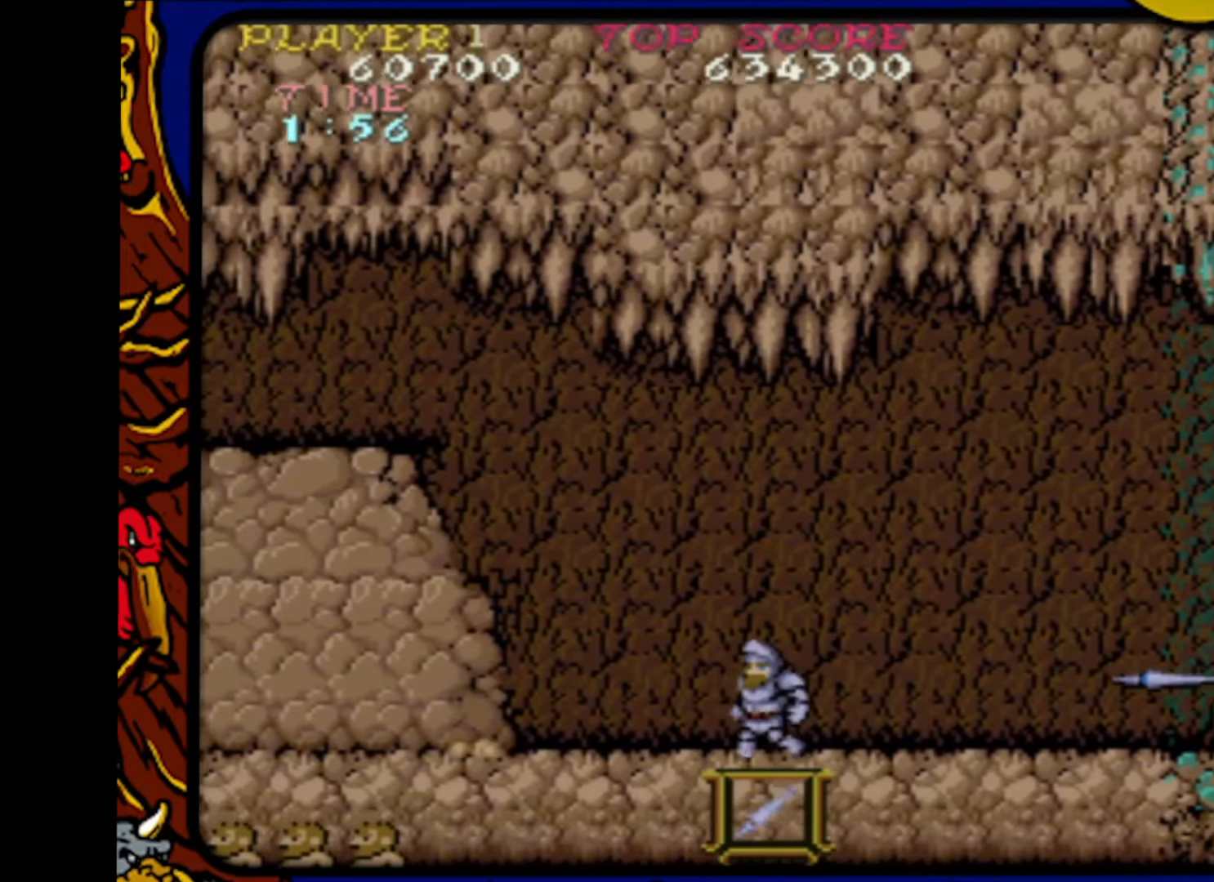
{"buttons": ["SQUARE"]}
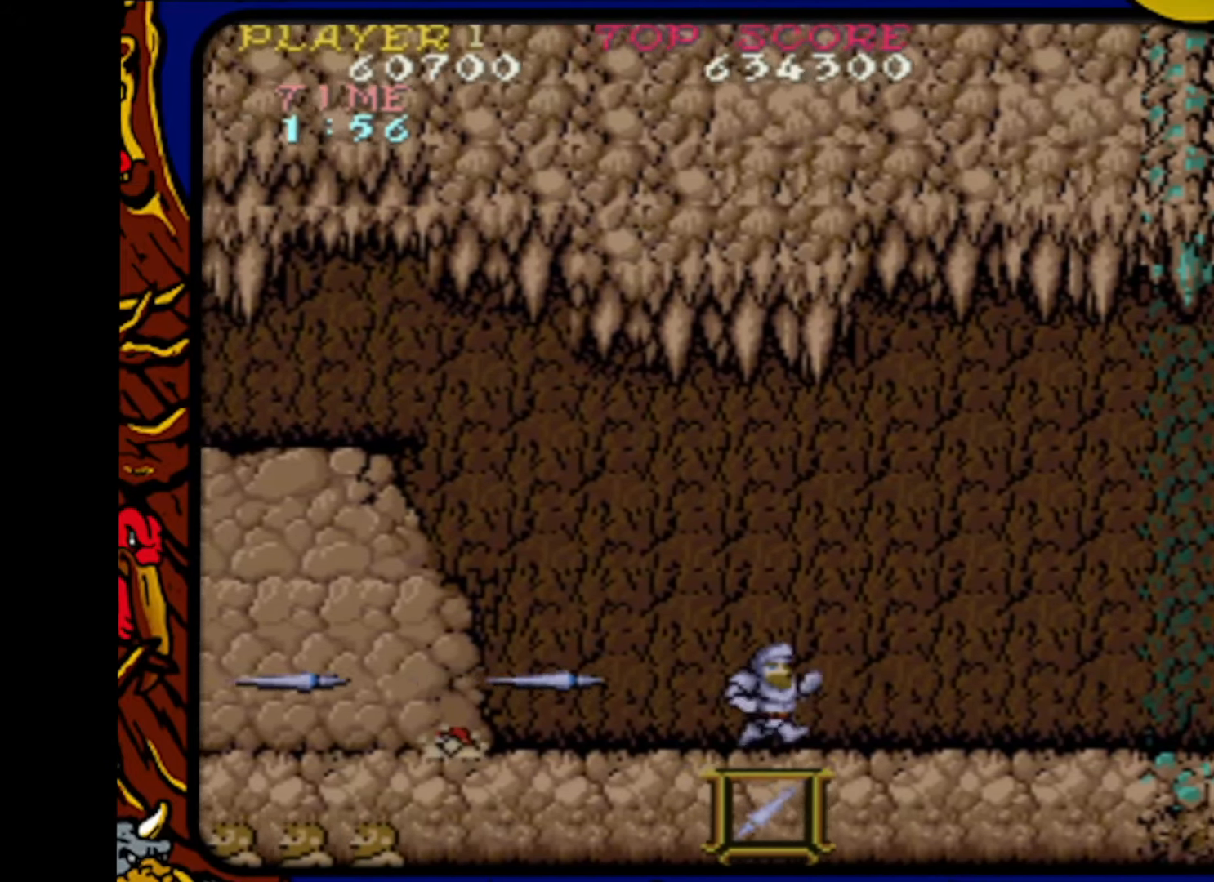
{"buttons": ["DPAD_UP"], "events": [[67, "DPAD_LEFT", "down"], [83, "SQUARE", "up"], [200, "DPAD_LEFT", "up"], [217, "DPAD_RIGHT", "down"], [217, "SQUARE", "down"], [283, "SQUARE", "up"], [350, "DPAD_RIGHT", "up"], [400, "SQUARE", "down"], [417, "DPAD_LEFT", "down"], [467, "SQUARE", "up"], [500, "DPAD_LEFT", "up"], [500, "DPAD_UP", "down"]]}
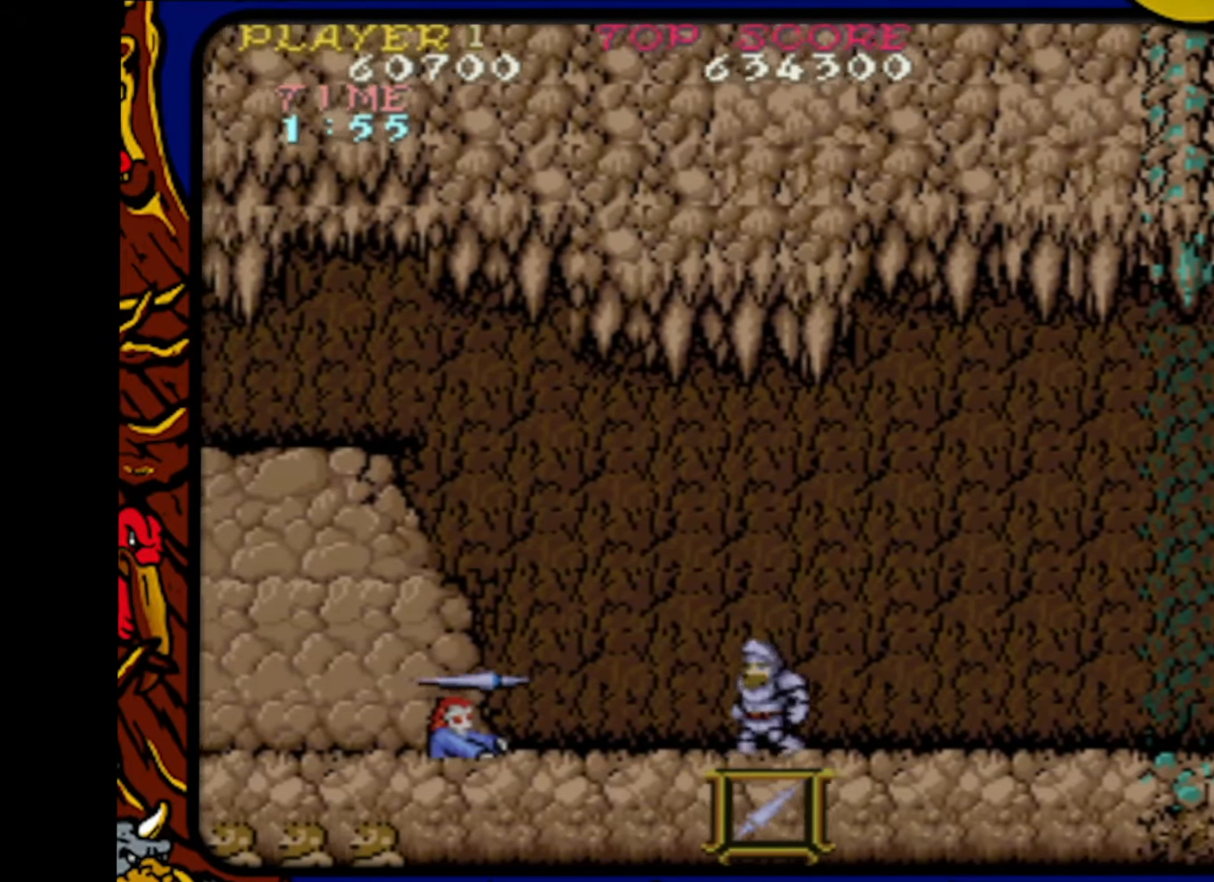
{"buttons": ["SQUARE", "DPAD_LEFT"], "events": [[33, "DPAD_UP", "up"], [50, "DPAD_RIGHT", "down"], [67, "SQUARE", "down"], [117, "DPAD_RIGHT", "up"], [167, "DPAD_LEFT", "down"], [183, "SQUARE", "up"], [300, "DPAD_LEFT", "up"], [300, "DPAD_UP", "down"], [317, "SQUARE", "down"], [333, "DPAD_RIGHT", "down"], [333, "DPAD_UP", "up"], [400, "DPAD_RIGHT", "up"], [400, "SQUARE", "up"], [483, "DPAD_LEFT", "down"], [500, "SQUARE", "down"]]}
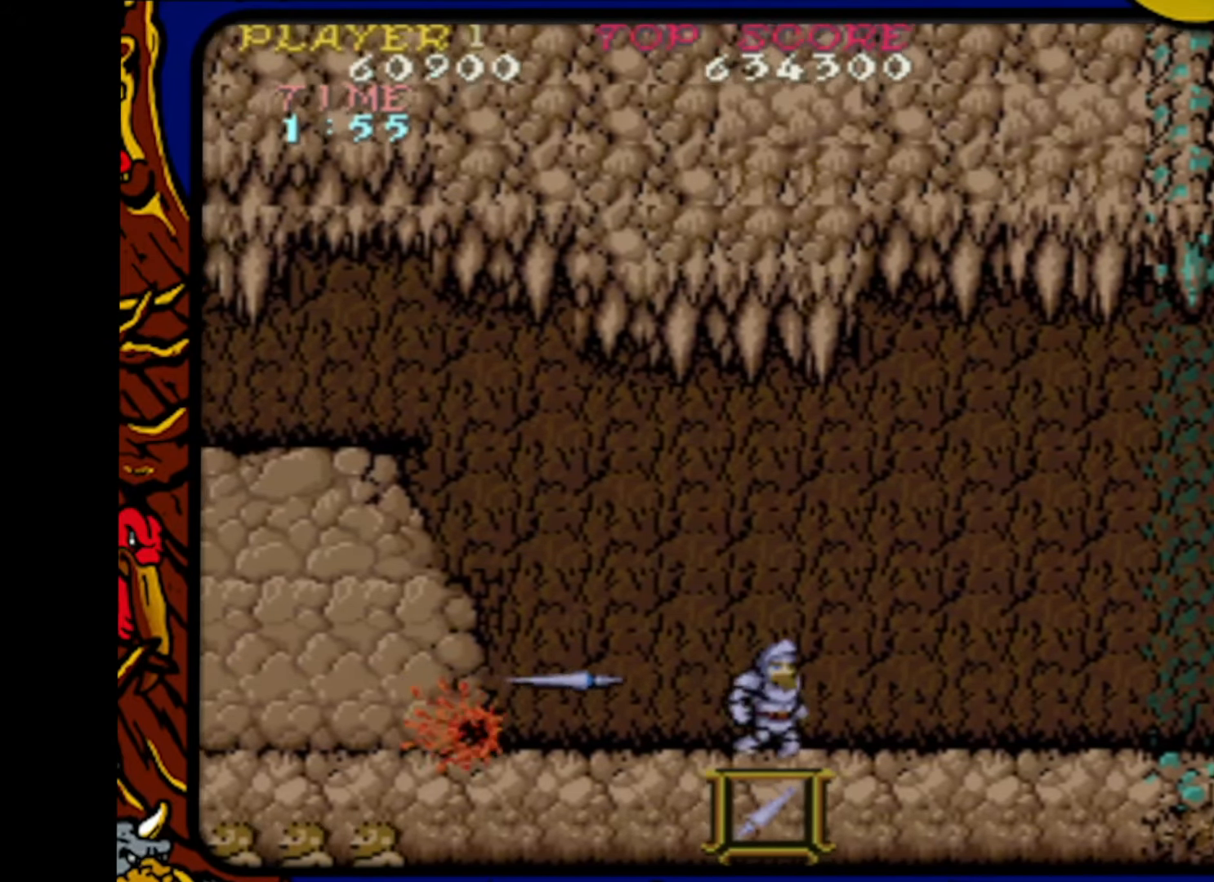
{"buttons": ["SQUARE", "DPAD_RIGHT"], "events": [[67, "SQUARE", "up"], [83, "DPAD_LEFT", "up"], [133, "DPAD_RIGHT", "down"], [200, "SQUARE", "down"], [217, "DPAD_RIGHT", "up"], [267, "DPAD_LEFT", "down"], [317, "SQUARE", "up"], [367, "DPAD_LEFT", "up"], [367, "DPAD_UP", "down"], [400, "DPAD_UP", "up"], [417, "SQUARE", "down"], [433, "DPAD_RIGHT", "down"]]}
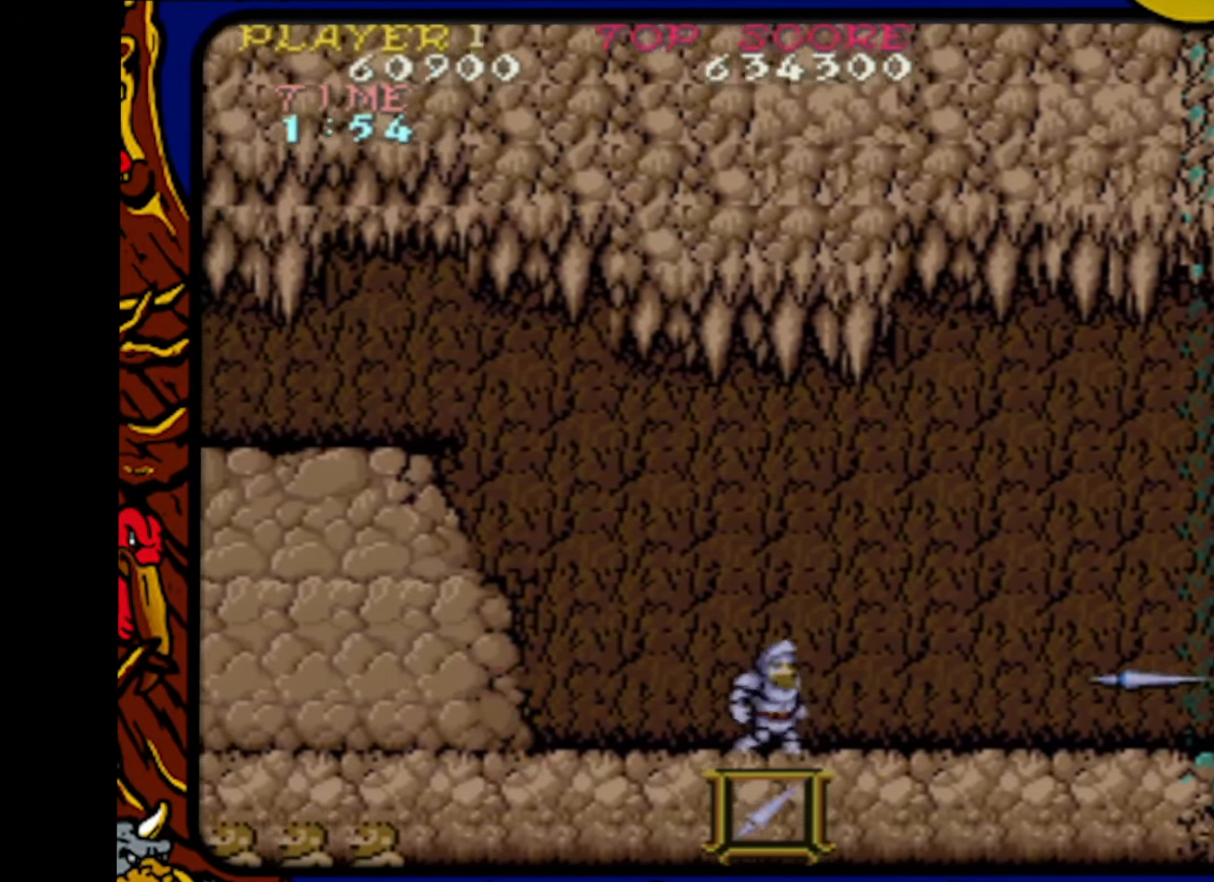
{"buttons": ["DPAD_LEFT"], "events": [[17, "SQUARE", "up"], [33, "DPAD_RIGHT", "up"], [117, "DPAD_LEFT", "down"], [133, "SQUARE", "down"], [200, "DPAD_UP", "down"], [233, "DPAD_LEFT", "up"], [233, "DPAD_RIGHT", "down"], [233, "DPAD_UP", "up"], [250, "SQUARE", "up"], [350, "SQUARE", "down"], [367, "DPAD_RIGHT", "up"], [467, "DPAD_LEFT", "down"], [483, "SQUARE", "up"]]}
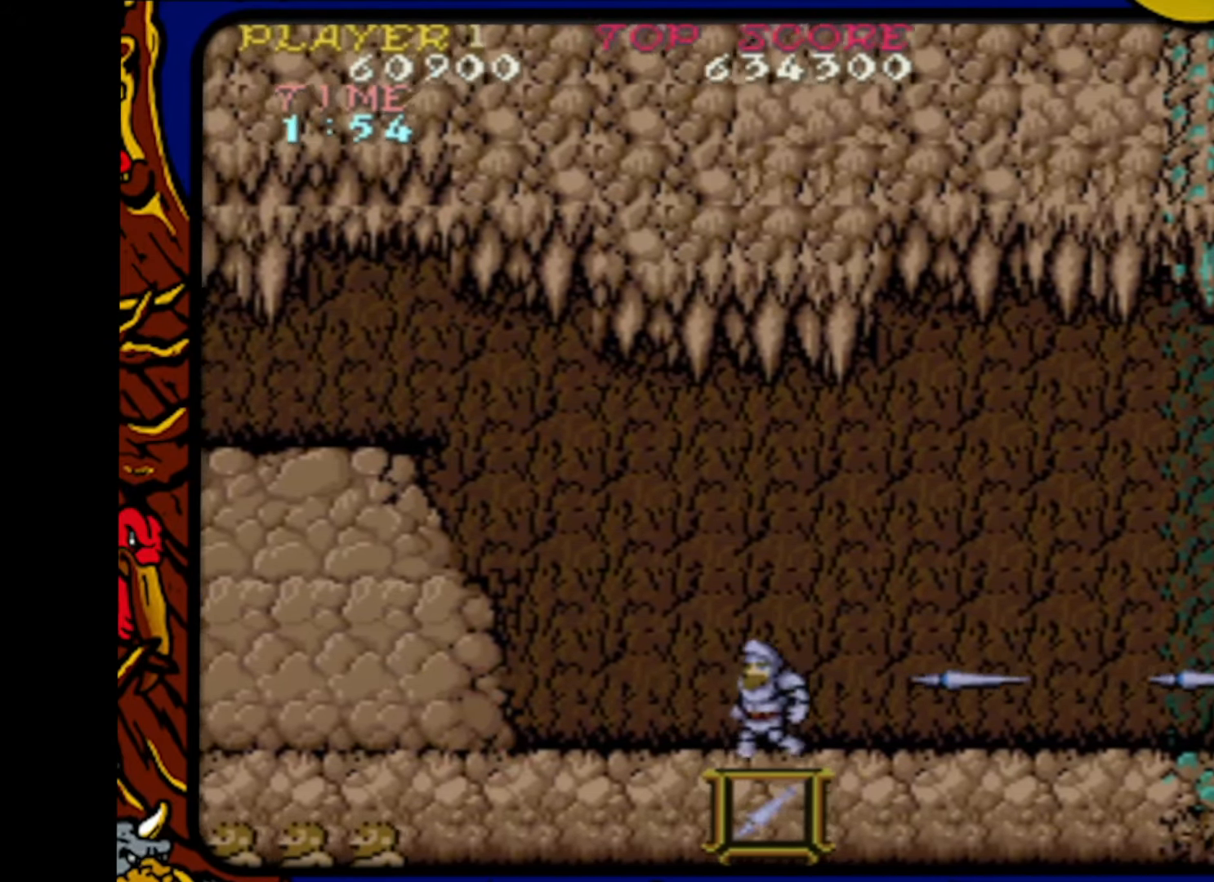
{"buttons": [], "events": [[17, "DPAD_LEFT", "up"], [67, "DPAD_RIGHT", "down"], [117, "SQUARE", "down"], [183, "DPAD_RIGHT", "up"], [183, "SQUARE", "up"], [233, "DPAD_LEFT", "down"], [283, "SQUARE", "down"], [350, "DPAD_LEFT", "up"], [417, "SQUARE", "up"]]}
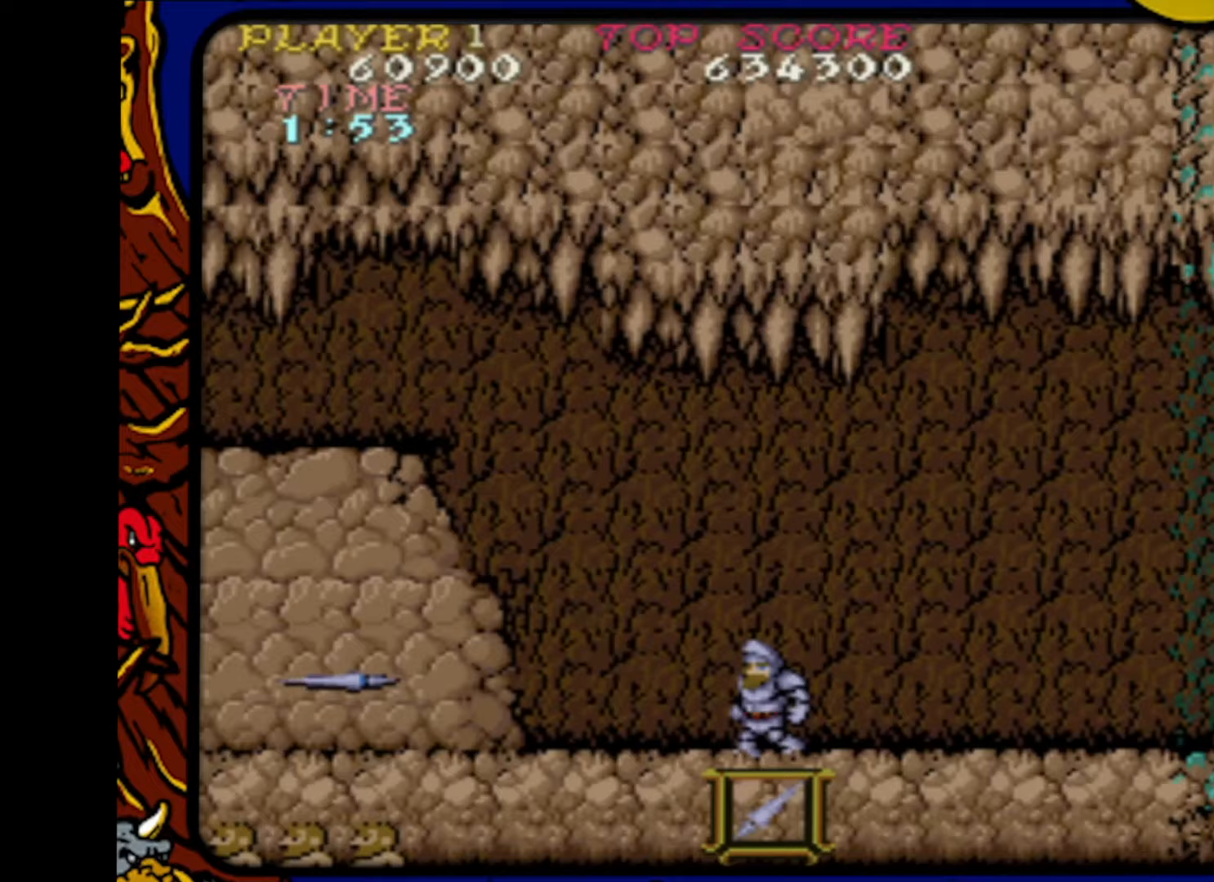
{"buttons": ["DPAD_RIGHT"], "events": [[17, "DPAD_LEFT", "down"], [33, "SQUARE", "down"], [117, "SQUARE", "up"], [183, "DPAD_LEFT", "up"], [250, "DPAD_RIGHT", "down"]]}
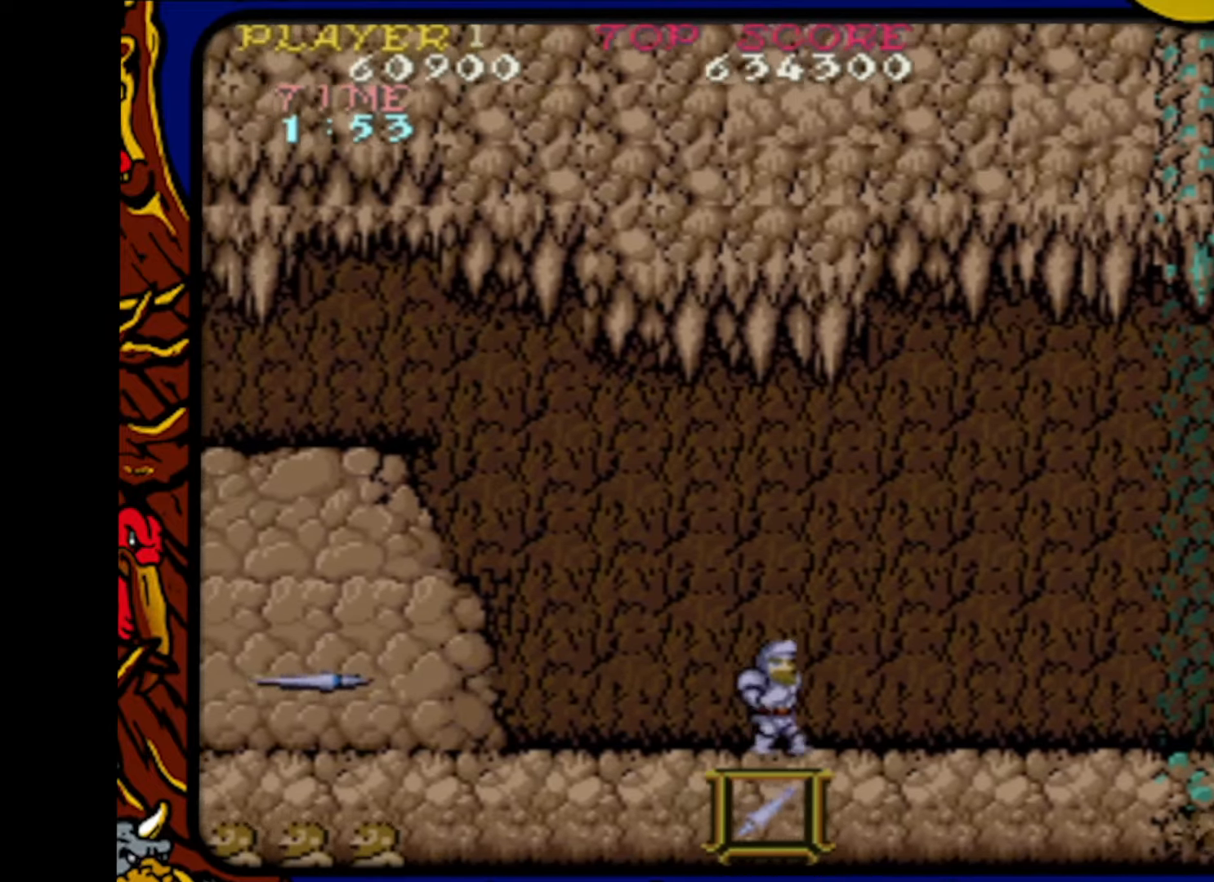
{"buttons": ["DPAD_RIGHT"], "events": [[33, "DPAD_RIGHT", "up"], [67, "SQUARE", "down"], [150, "DPAD_LEFT", "down"], [150, "SQUARE", "up"], [250, "DPAD_LEFT", "up"], [267, "SQUARE", "down"], [333, "DPAD_RIGHT", "down"], [383, "SQUARE", "up"]]}
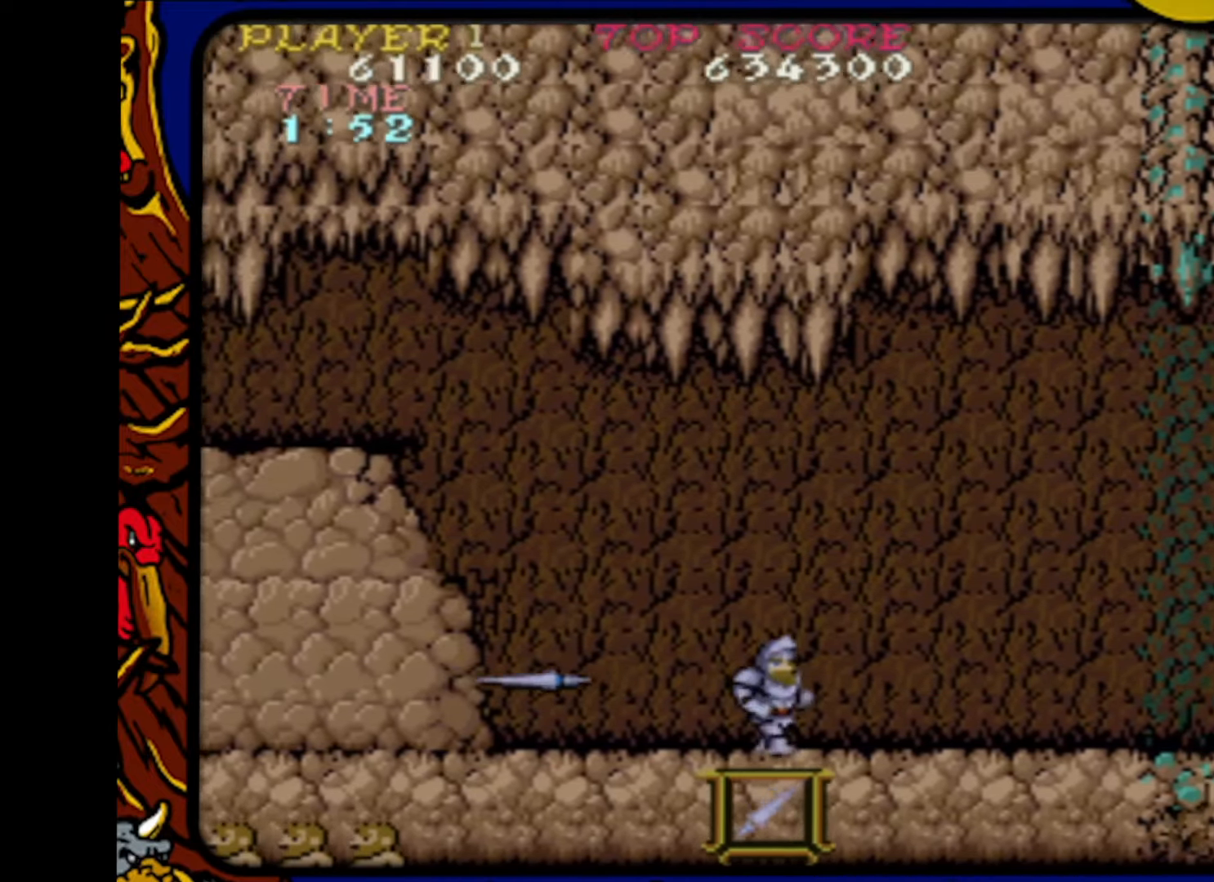
{"buttons": [], "events": [[117, "DPAD_RIGHT", "up"], [200, "DPAD_LEFT", "down"], [367, "SQUARE", "down"], [400, "DPAD_LEFT", "up"], [500, "SQUARE", "up"]]}
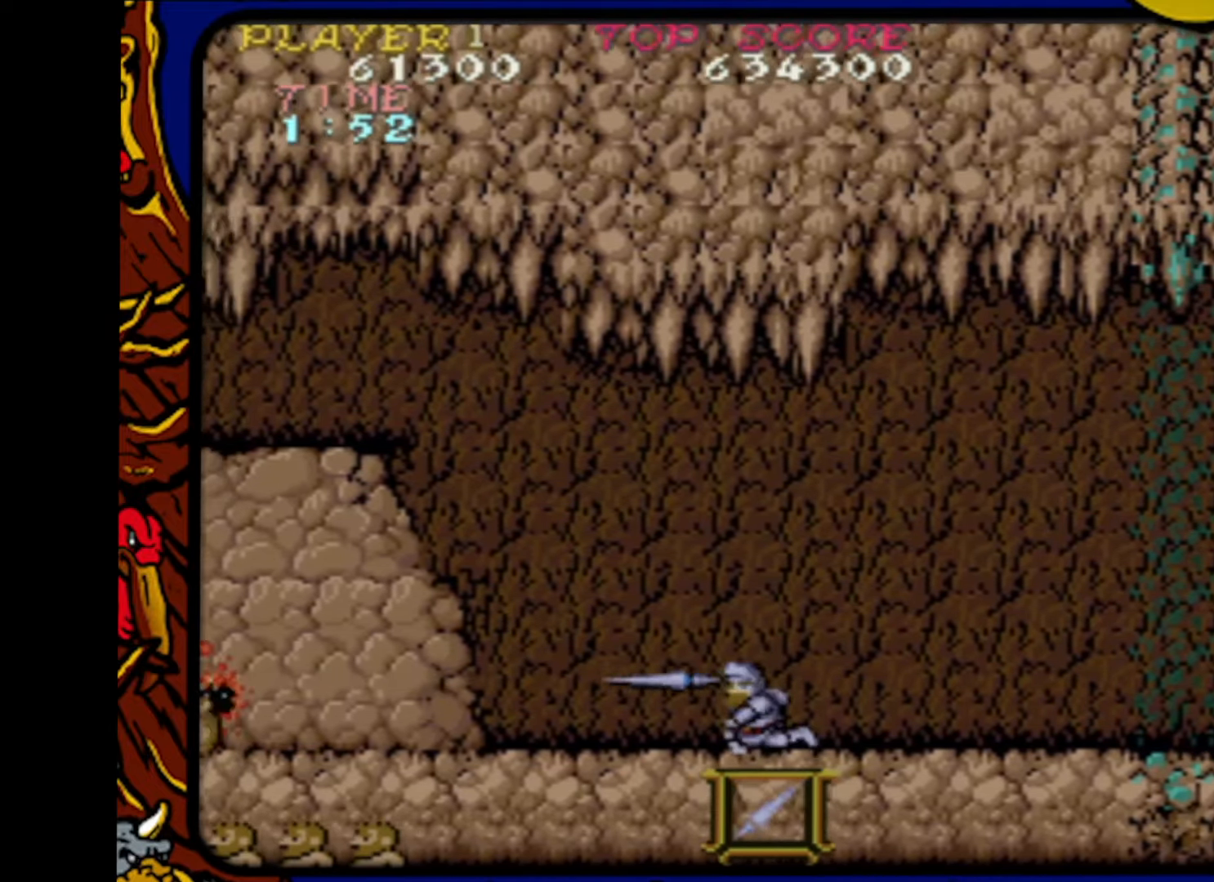
{"buttons": ["DPAD_LEFT"], "events": [[17, "DPAD_RIGHT", "down"], [100, "SQUARE", "down"], [117, "DPAD_RIGHT", "up"], [183, "DPAD_LEFT", "down"], [200, "SQUARE", "up"], [317, "DPAD_LEFT", "up"], [350, "DPAD_RIGHT", "down"], [350, "SQUARE", "down"], [400, "SQUARE", "up"], [450, "DPAD_RIGHT", "up"], [500, "DPAD_LEFT", "down"]]}
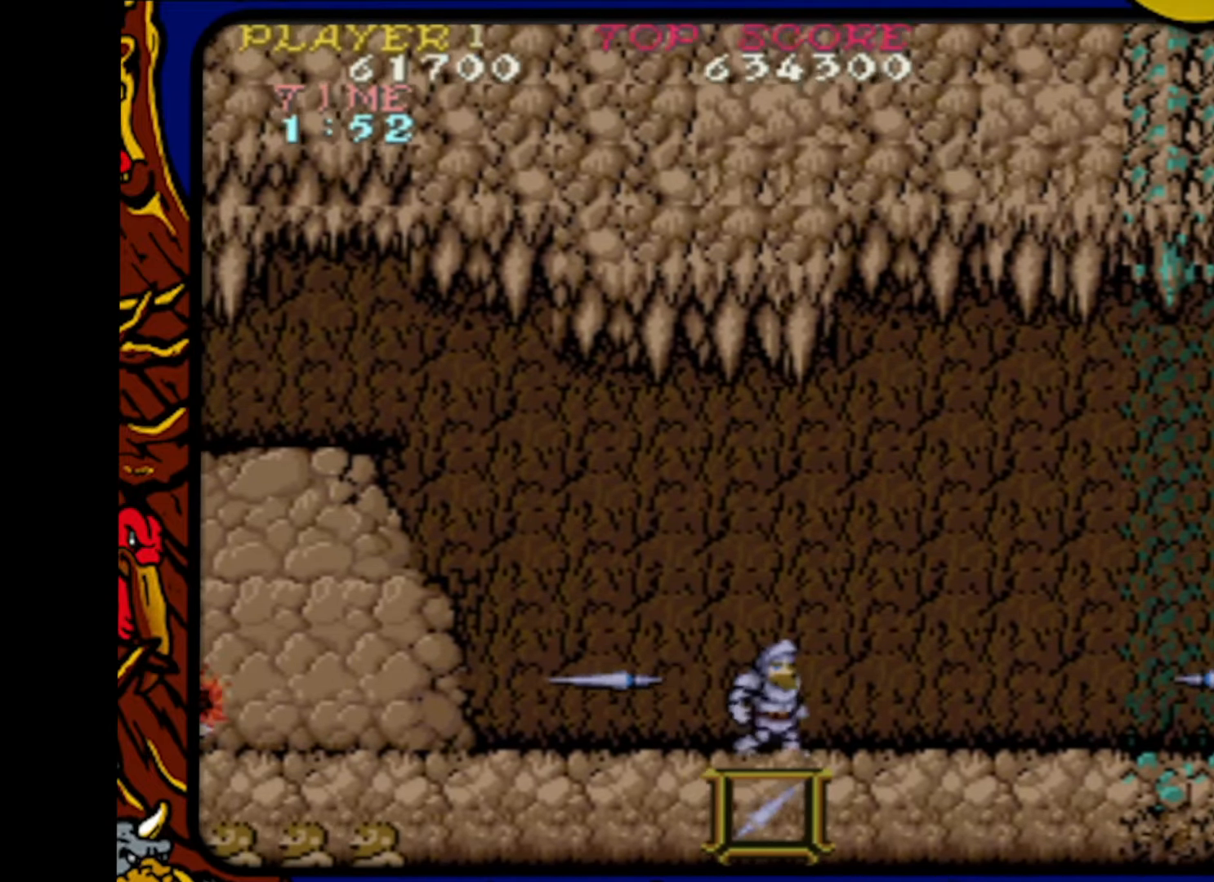
{"buttons": ["SQUARE", "DPAD_RIGHT"], "events": [[17, "SQUARE", "down"], [100, "SQUARE", "up"], [167, "DPAD_LEFT", "up"], [217, "DPAD_RIGHT", "down"], [233, "SQUARE", "down"], [267, "DPAD_RIGHT", "up"], [333, "SQUARE", "up"], [350, "DPAD_LEFT", "down"], [433, "DPAD_LEFT", "up"], [433, "SQUARE", "down"], [483, "DPAD_RIGHT", "down"]]}
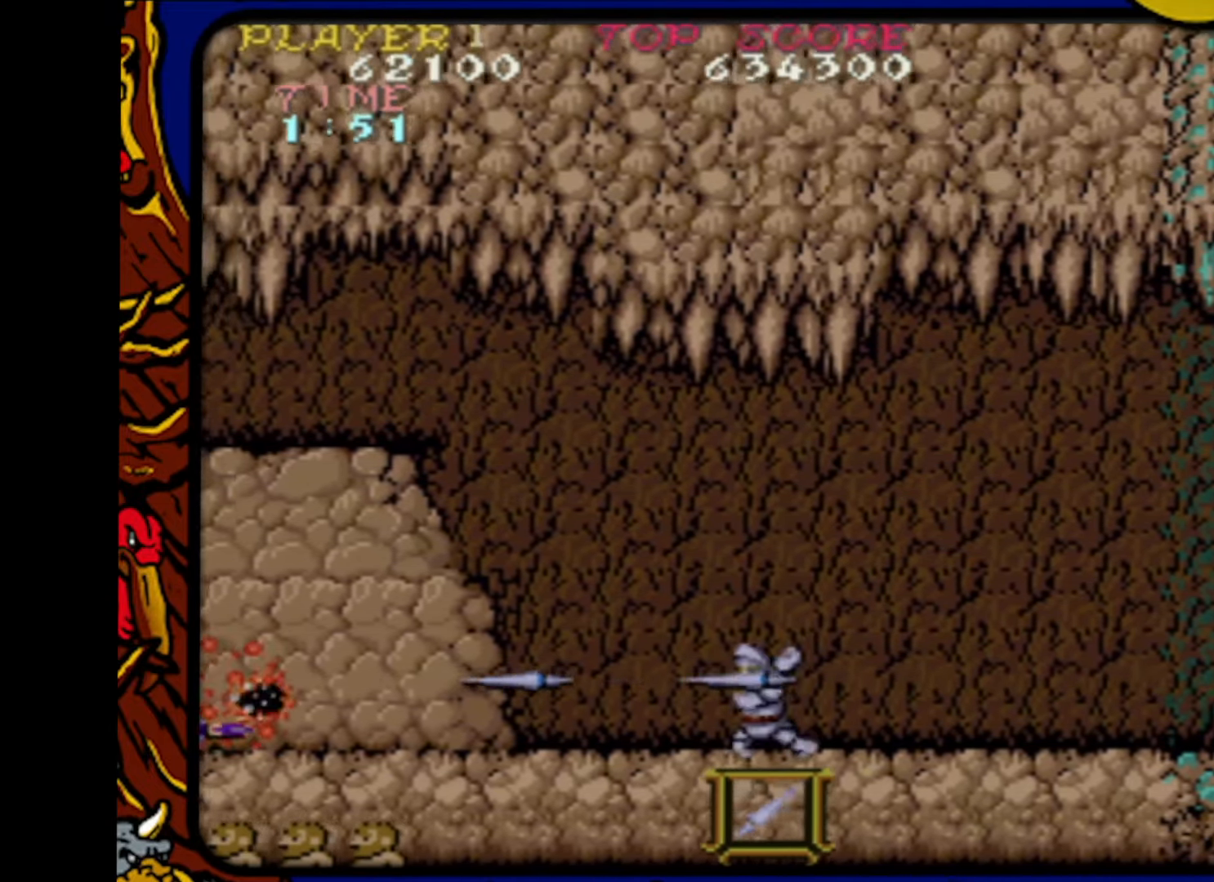
{"buttons": [], "events": [[50, "SQUARE", "up"], [67, "DPAD_RIGHT", "up"], [133, "DPAD_LEFT", "down"], [150, "SQUARE", "down"], [217, "SQUARE", "up"], [250, "DPAD_LEFT", "up"], [267, "DPAD_RIGHT", "down"], [333, "DPAD_DOWN", "down"], [333, "DPAD_RIGHT", "up"], [350, "SQUARE", "down"], [367, "DPAD_DOWN", "up"], [383, "DPAD_LEFT", "down"], [400, "SQUARE", "up"], [467, "DPAD_DOWN", "down"], [467, "DPAD_LEFT", "up"], [483, "DPAD_DOWN", "up"]]}
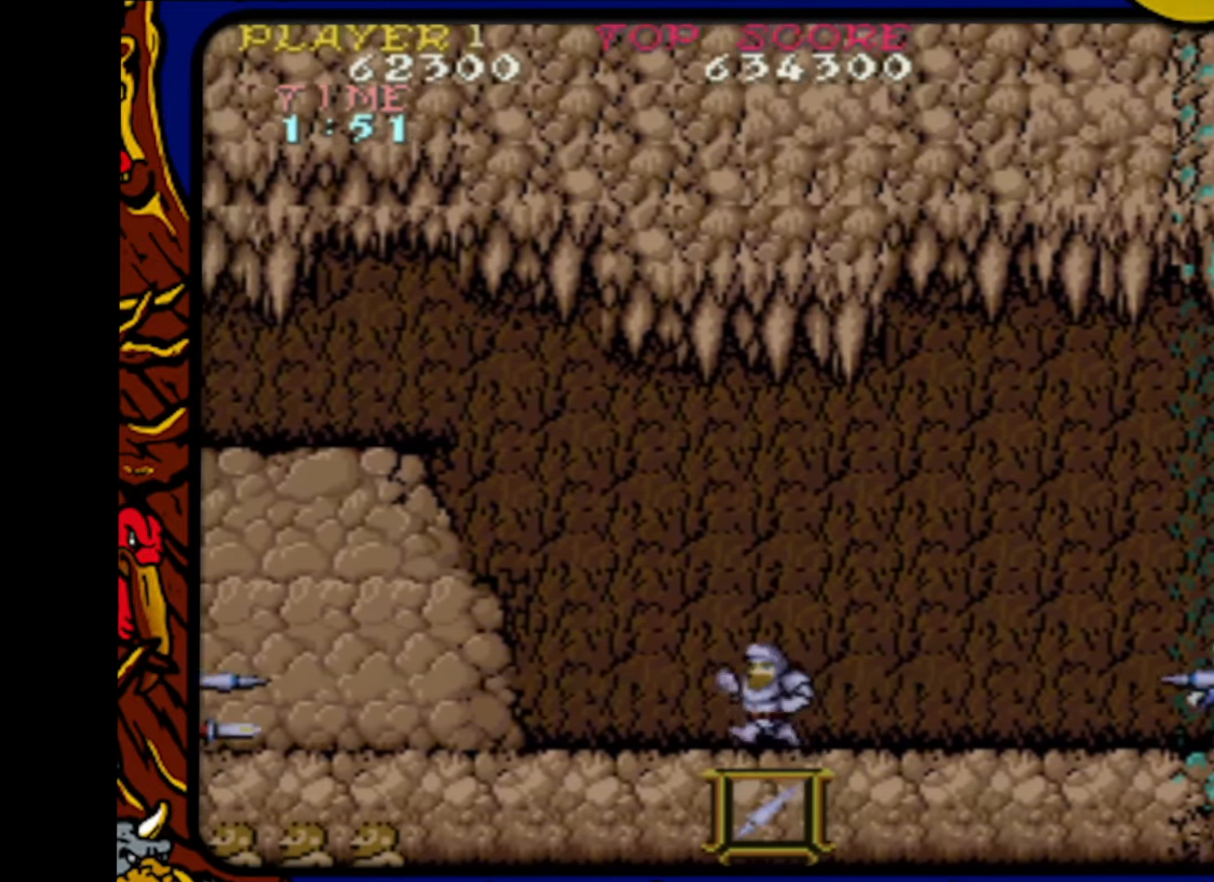
{"buttons": ["DPAD_LEFT"], "events": [[33, "DPAD_RIGHT", "down"], [67, "SQUARE", "down"], [117, "DPAD_RIGHT", "up"], [133, "DPAD_LEFT", "down"], [150, "SQUARE", "up"], [283, "DPAD_LEFT", "up"], [283, "DPAD_UP", "down"], [283, "SQUARE", "down"], [317, "DPAD_UP", "up"], [333, "DPAD_RIGHT", "down"], [367, "DPAD_RIGHT", "up"], [383, "DPAD_LEFT", "down"], [383, "SQUARE", "up"]]}